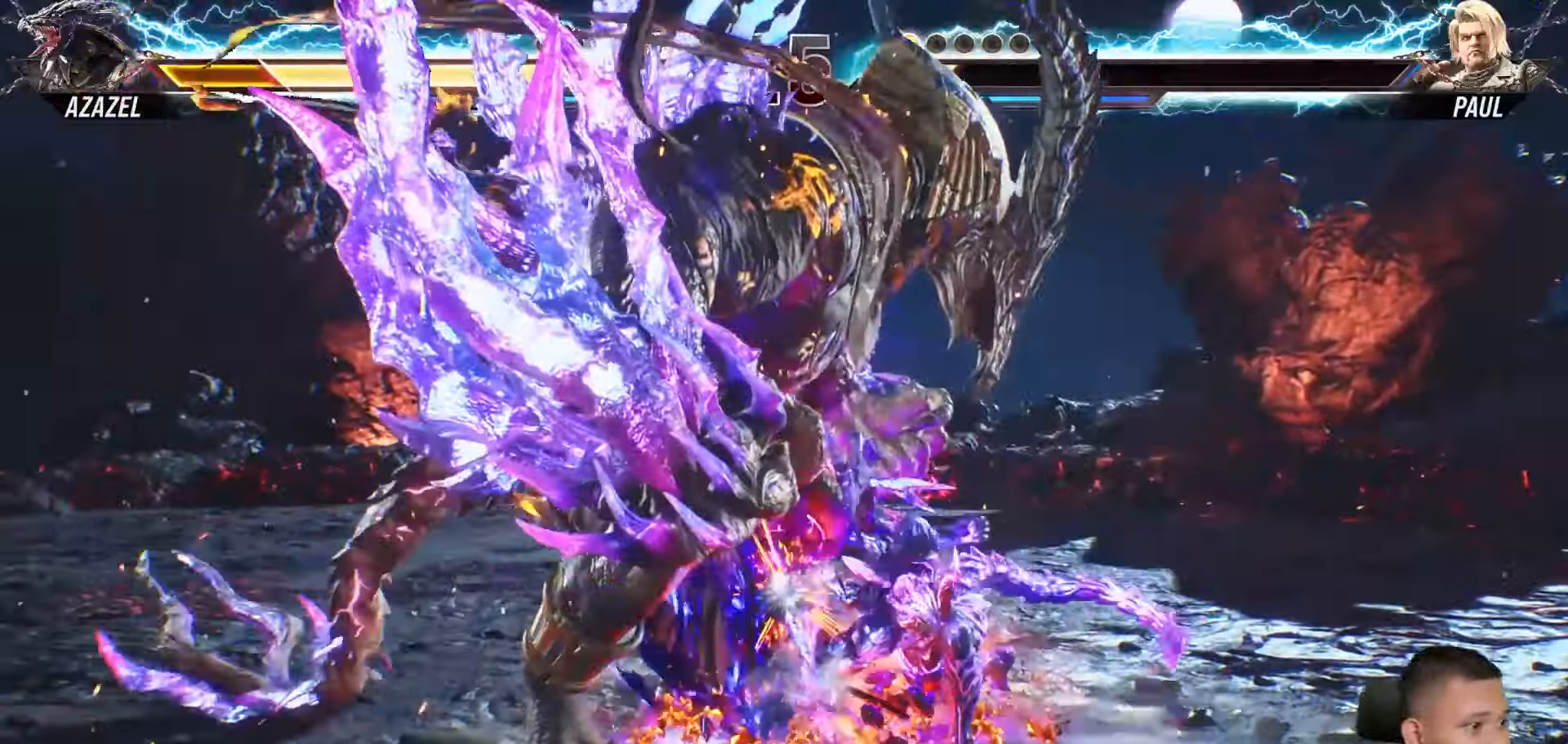
Gameplay with a controller (PlayStation layout); each line is a JSON object with the inputs held at the frame after it. "events" lists button and stick changes between this image and that frame as [ms after this image, input, new state], when the widget could be followed in between. Not read: L3 R3.
{"buttons": ["DPAD_RIGHT"], "left_stick": "center", "right_stick": "center", "events": []}
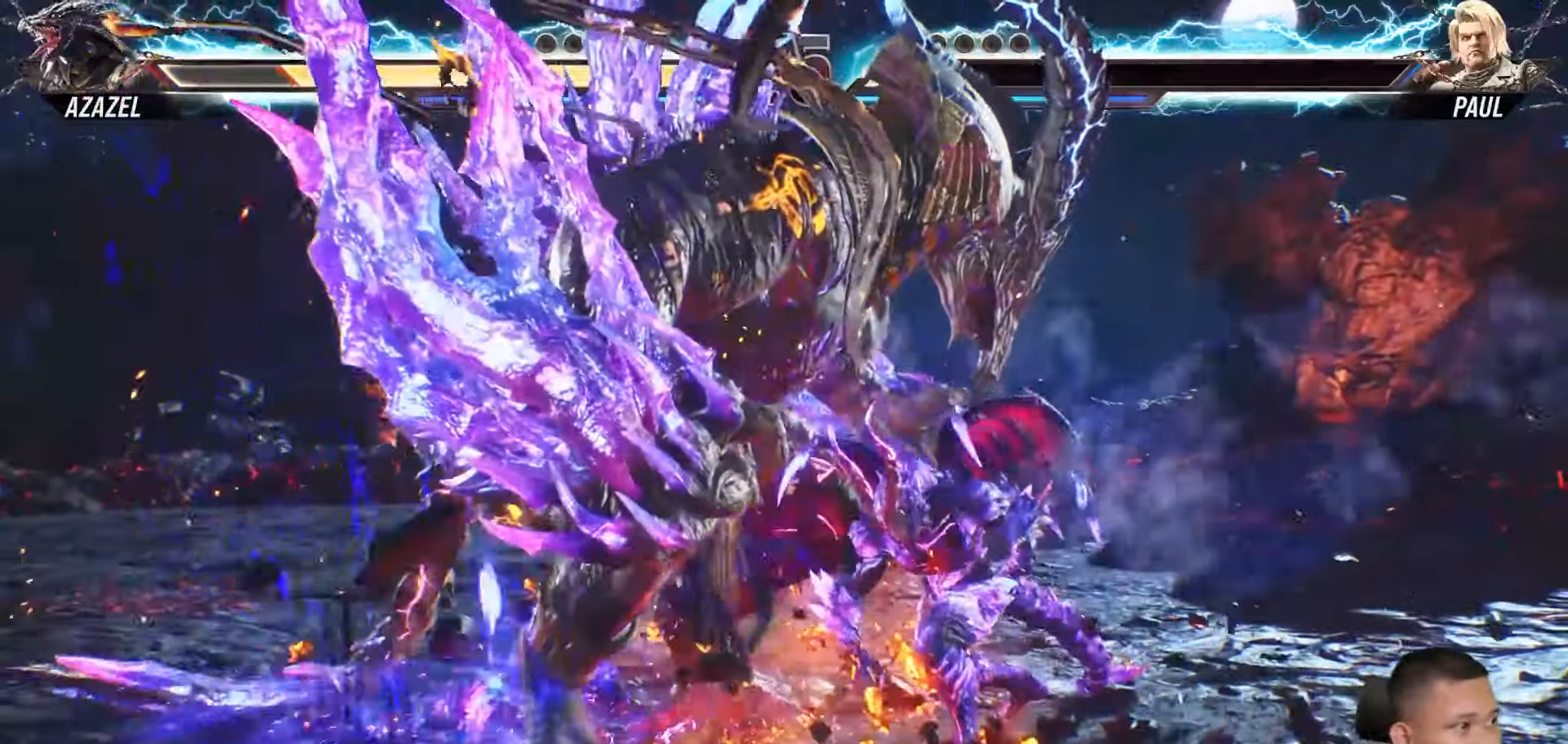
{"buttons": ["DPAD_RIGHT"], "left_stick": "center", "right_stick": "center", "events": []}
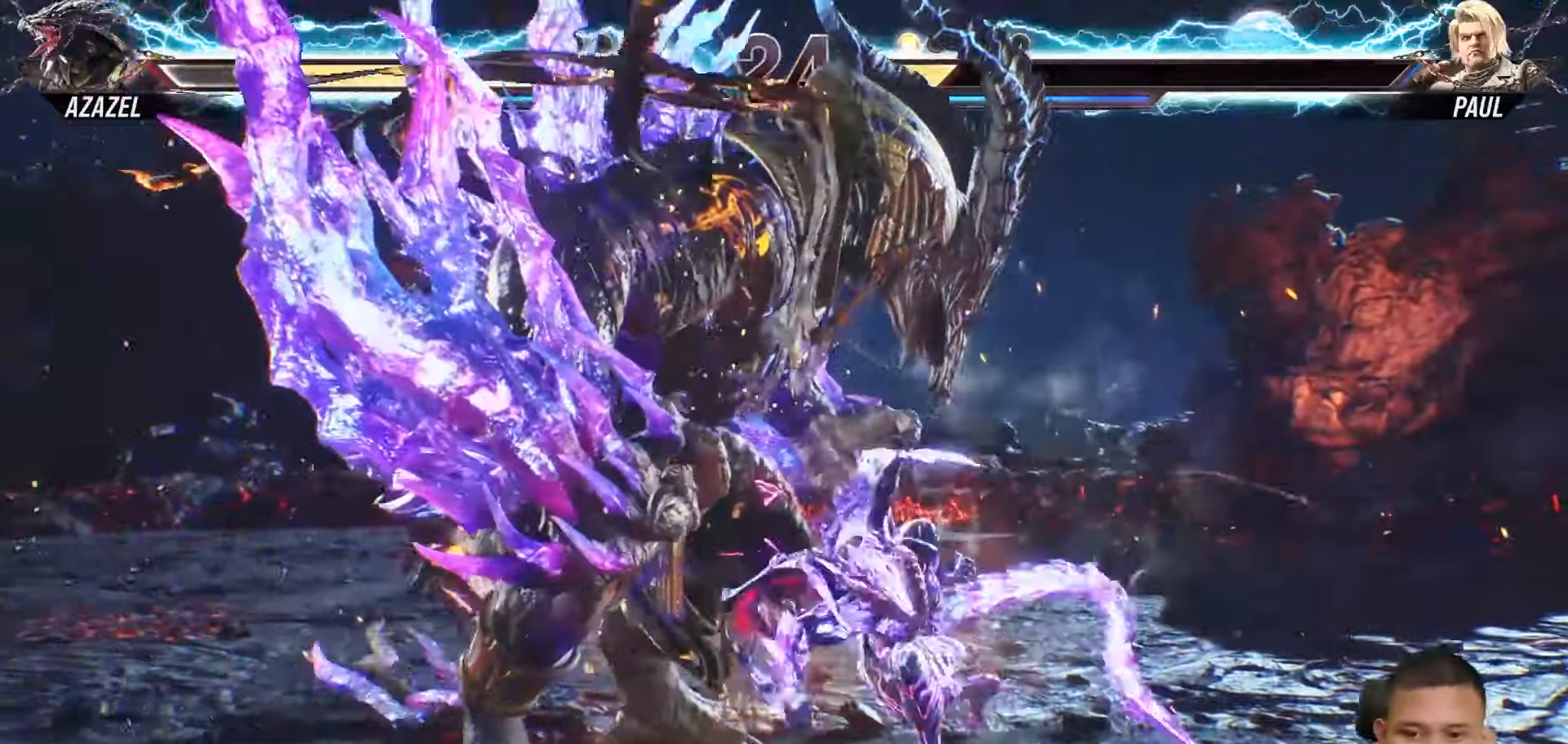
{"buttons": ["DPAD_RIGHT"], "left_stick": "center", "right_stick": "center", "events": []}
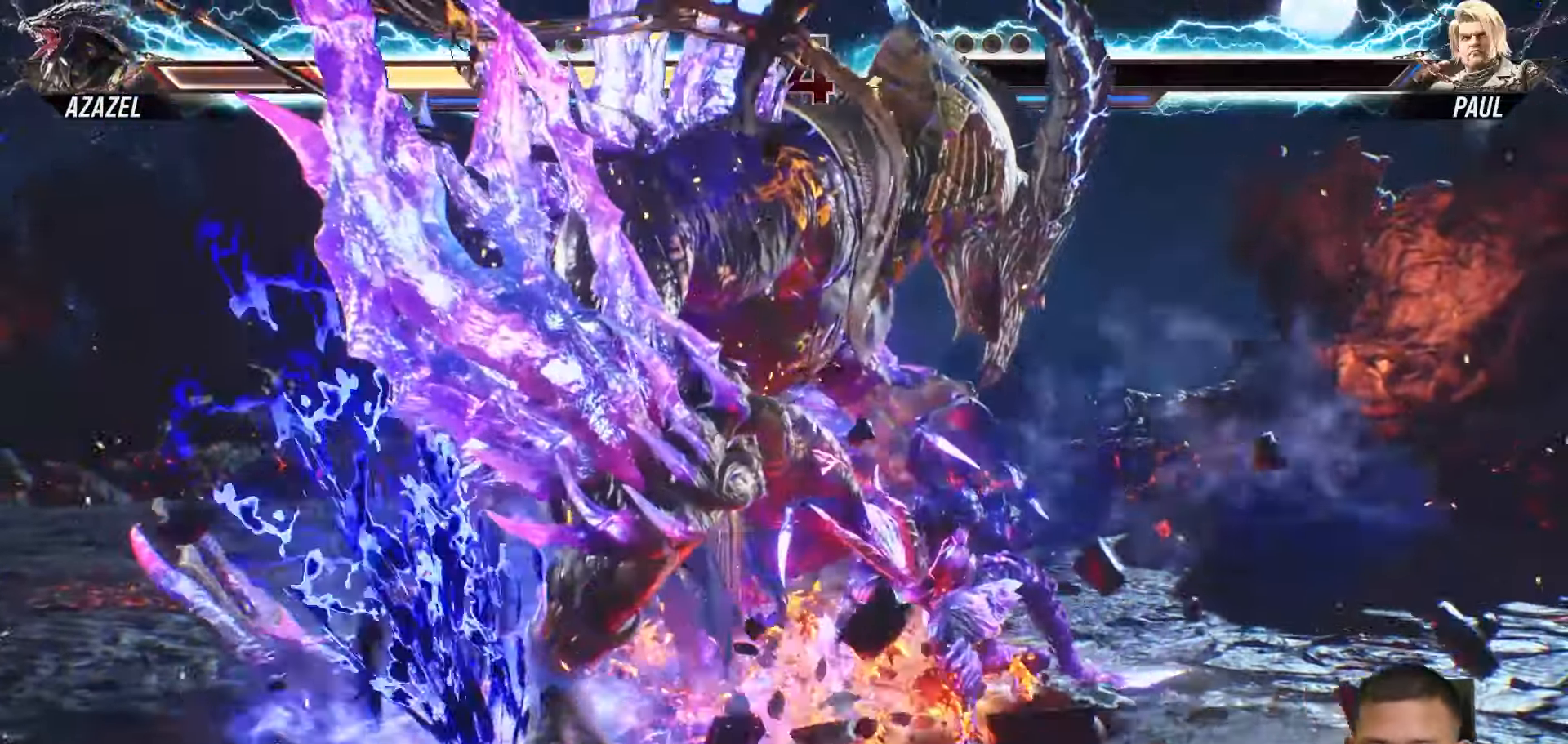
{"buttons": ["DPAD_RIGHT"], "left_stick": "center", "right_stick": "center", "events": []}
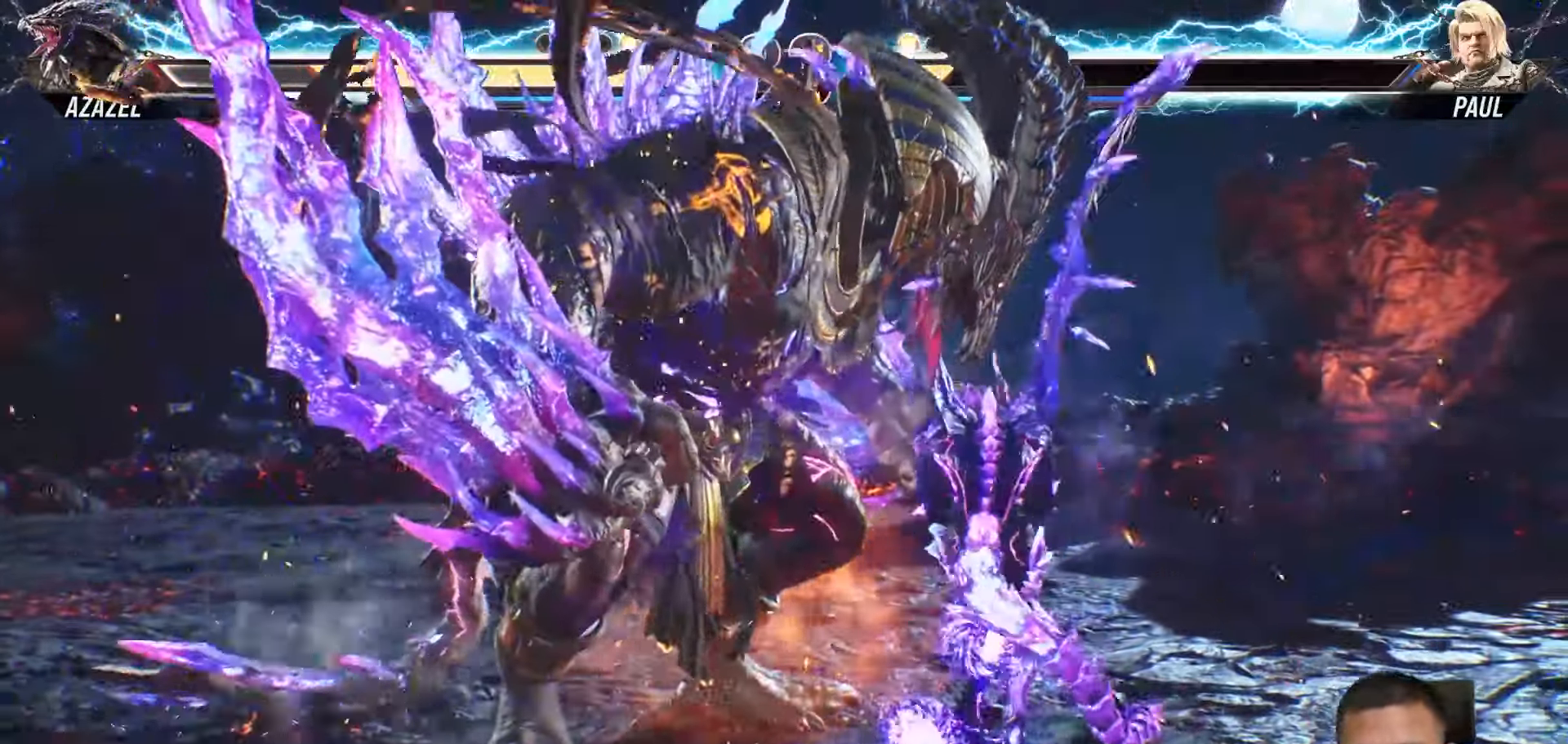
{"buttons": ["DPAD_RIGHT"], "left_stick": "center", "right_stick": "center", "events": []}
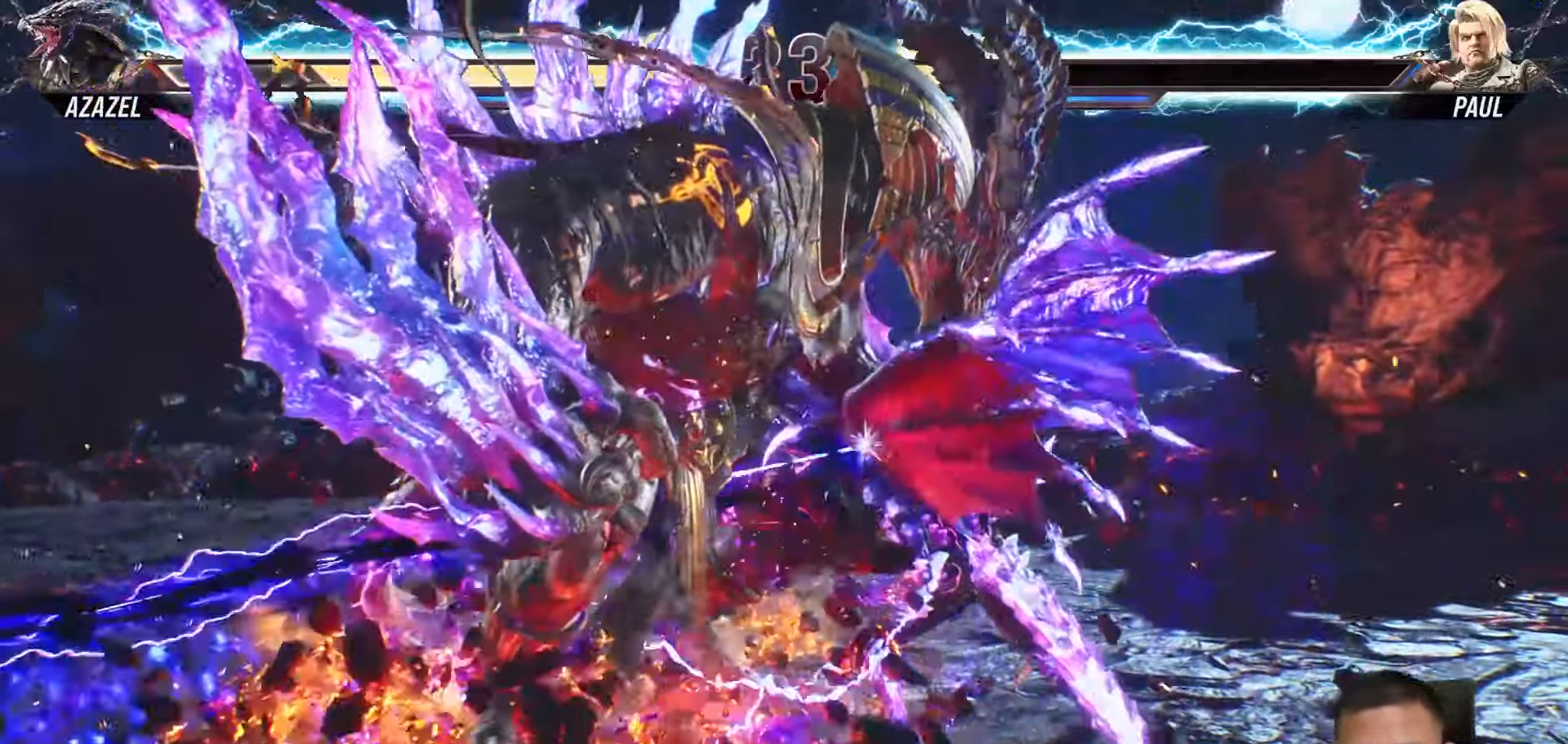
{"buttons": [], "left_stick": "center", "right_stick": "center", "events": [[450, "DPAD_RIGHT", "up"]]}
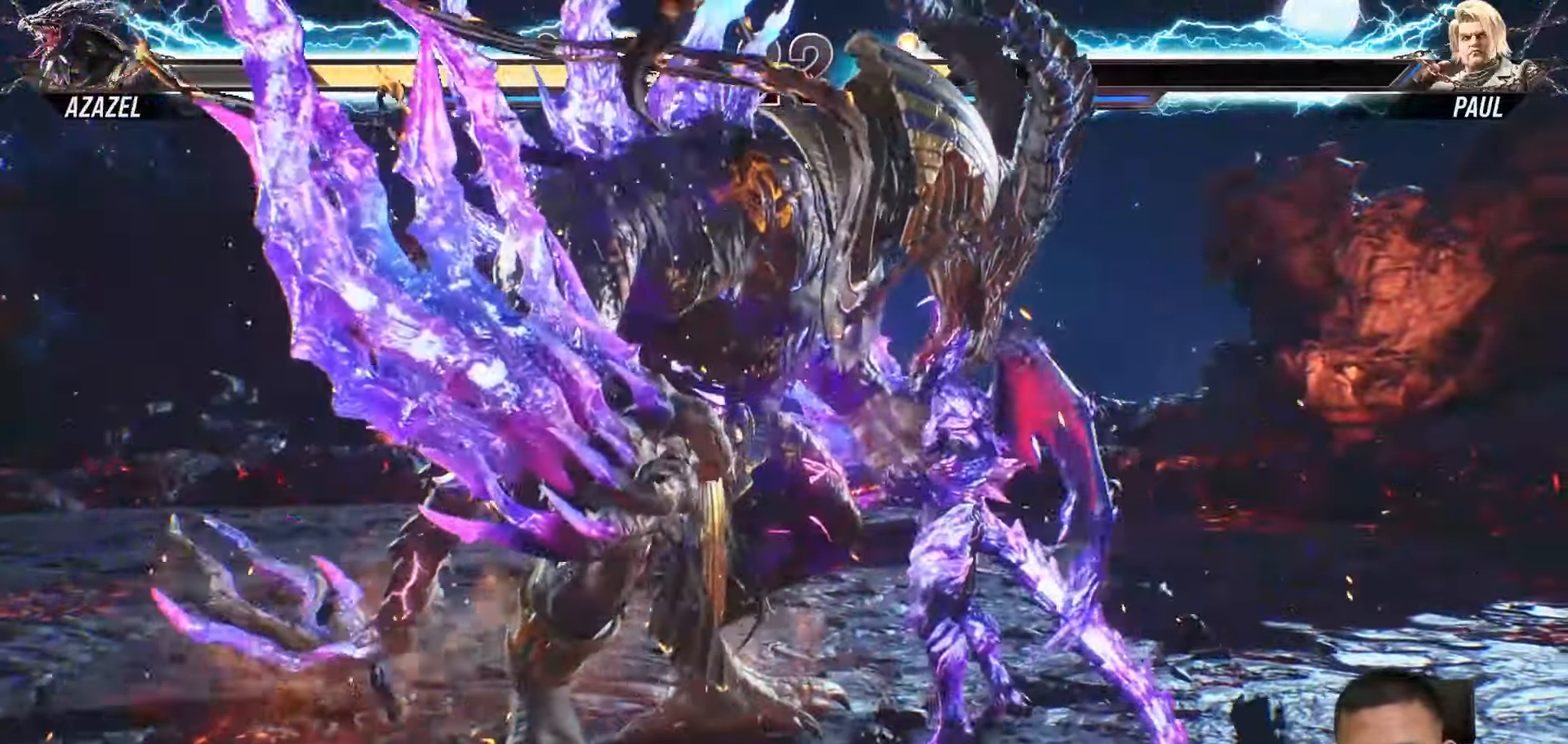
{"buttons": ["DPAD_DOWN"], "left_stick": "center", "right_stick": "center", "events": [[100, "DPAD_DOWN", "down"]]}
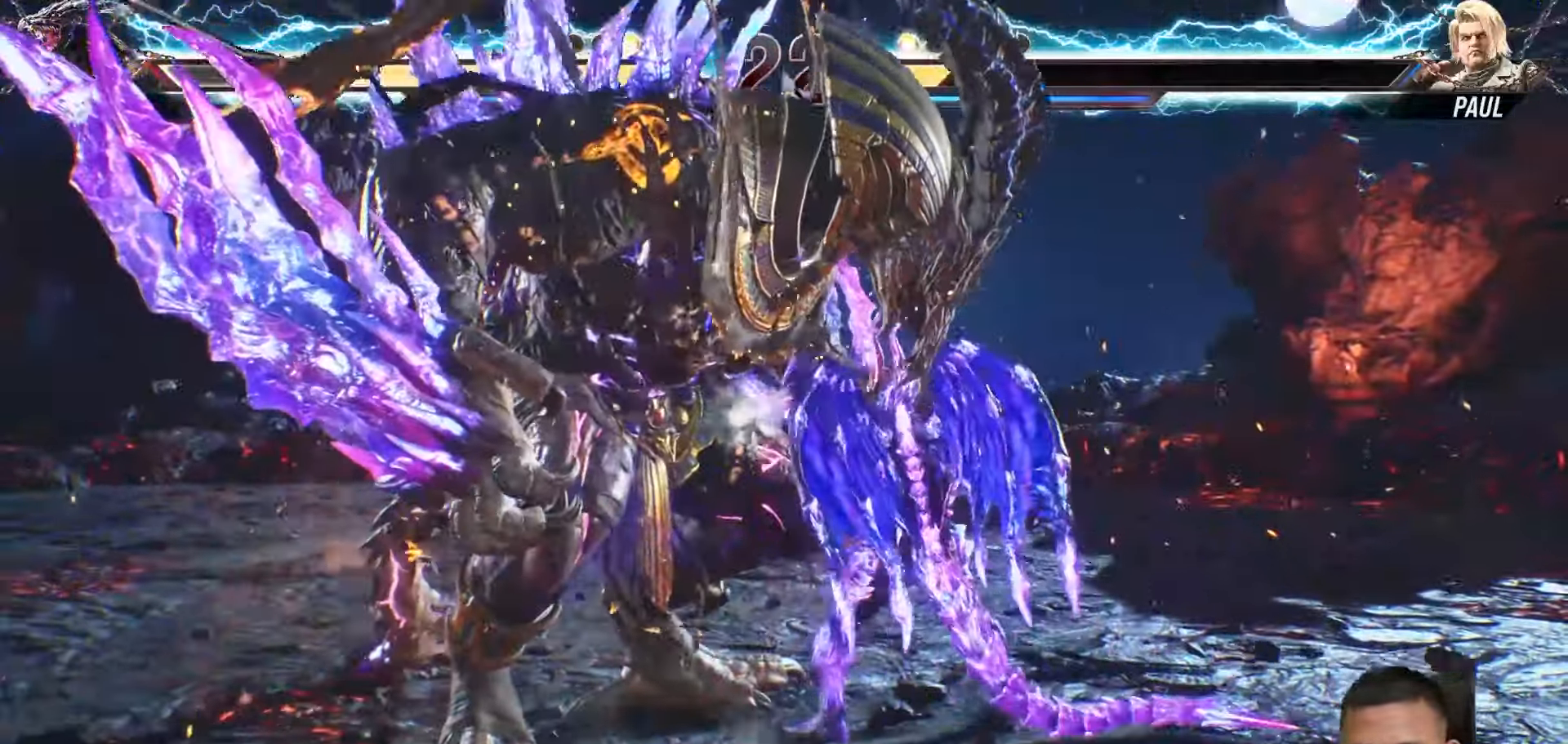
{"buttons": [], "left_stick": "center", "right_stick": "center", "events": [[450, "DPAD_DOWN", "up"]]}
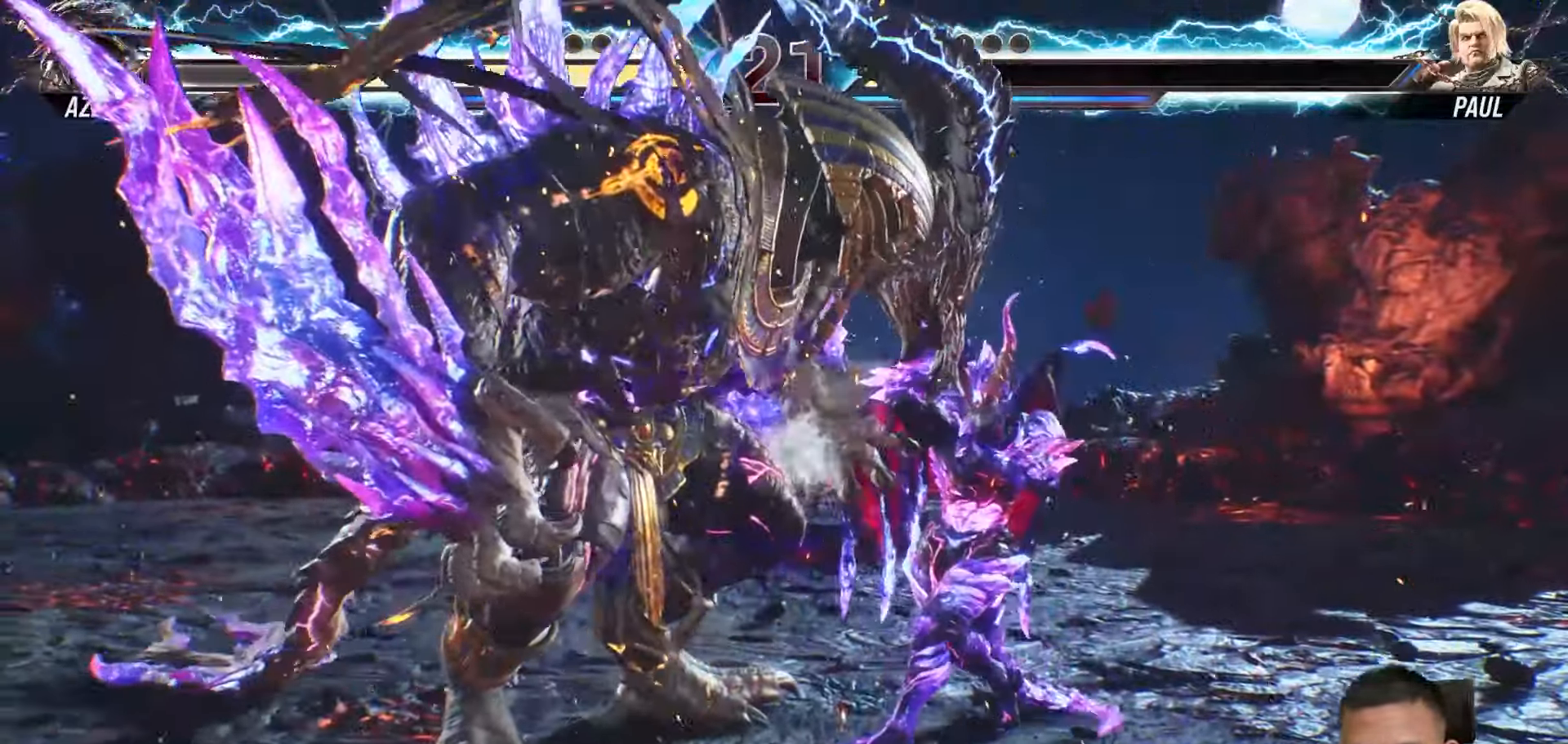
{"buttons": ["DPAD_UP"], "left_stick": "center", "right_stick": "center", "events": [[500, "DPAD_UP", "down"]]}
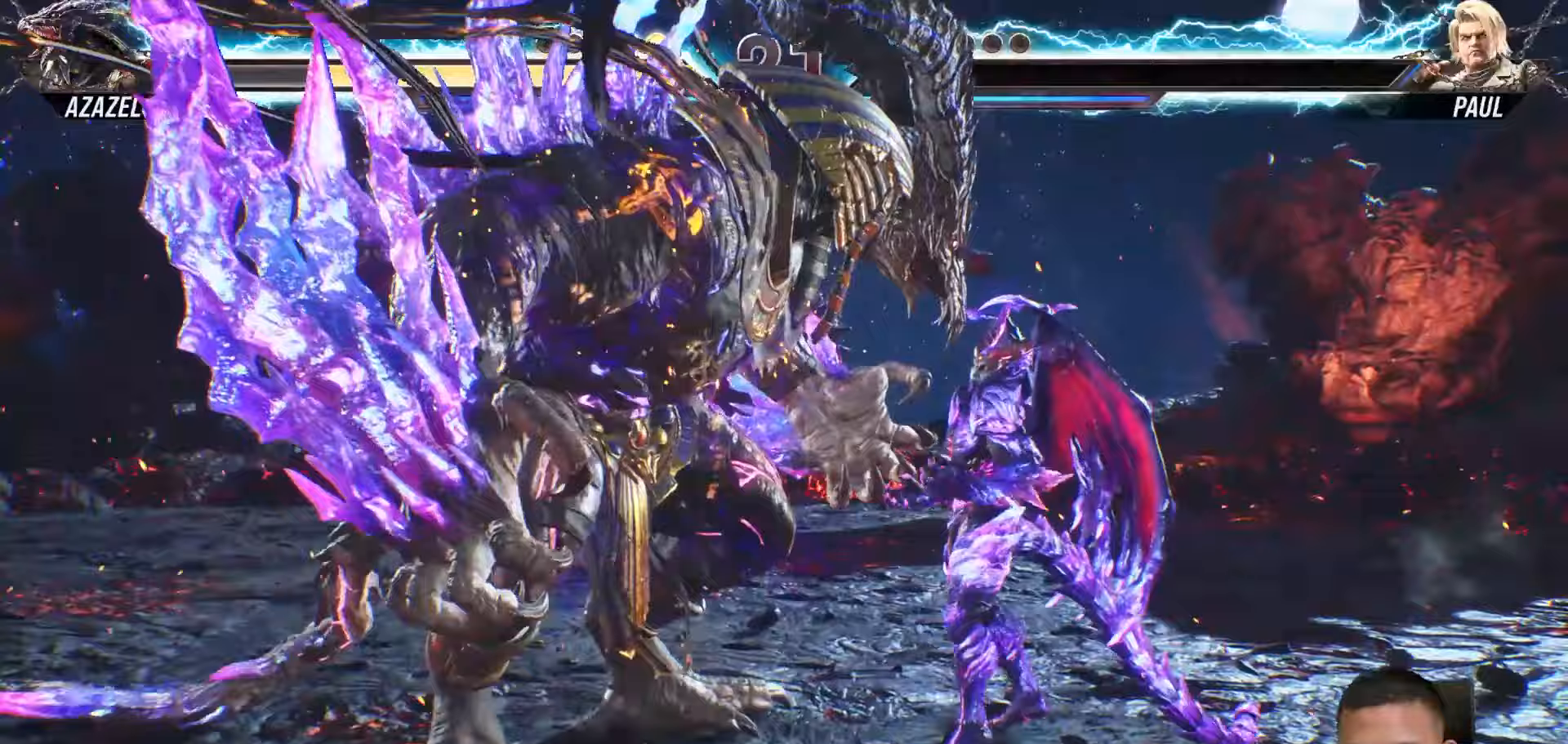
{"buttons": ["DPAD_UP"], "left_stick": "center", "right_stick": "center", "events": []}
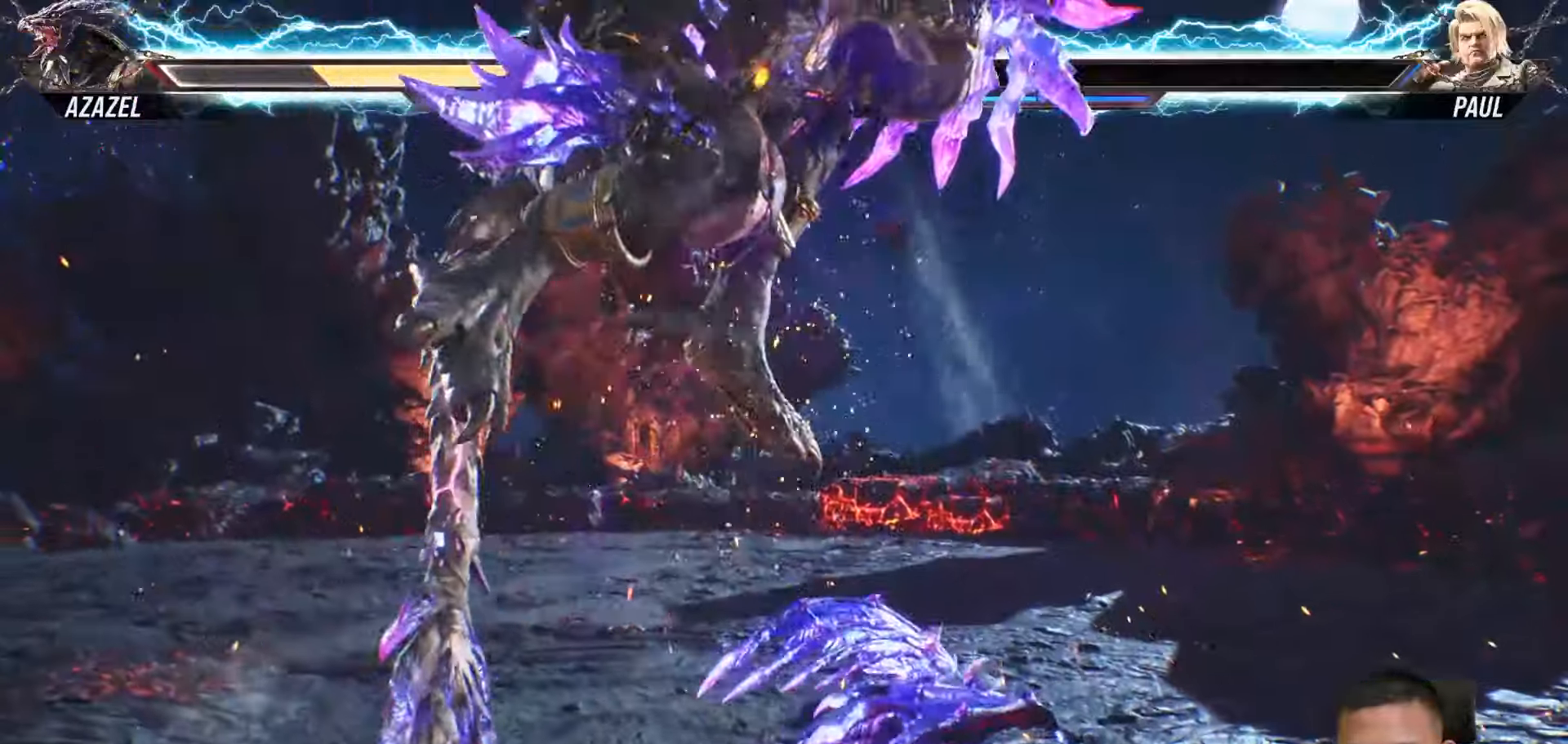
{"buttons": ["DPAD_UP"], "left_stick": "center", "right_stick": "center", "events": []}
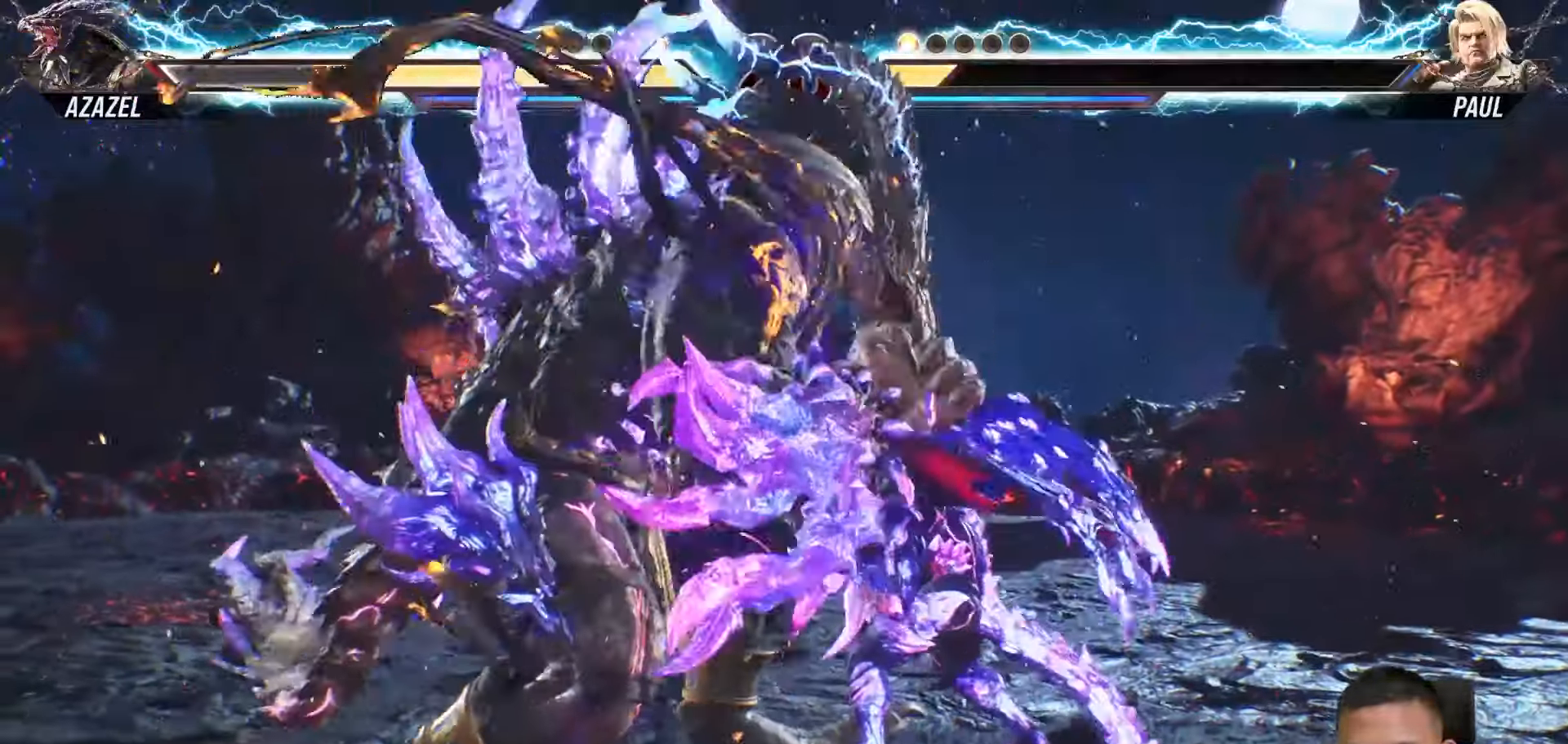
{"buttons": ["DPAD_UP"], "left_stick": "center", "right_stick": "center", "events": []}
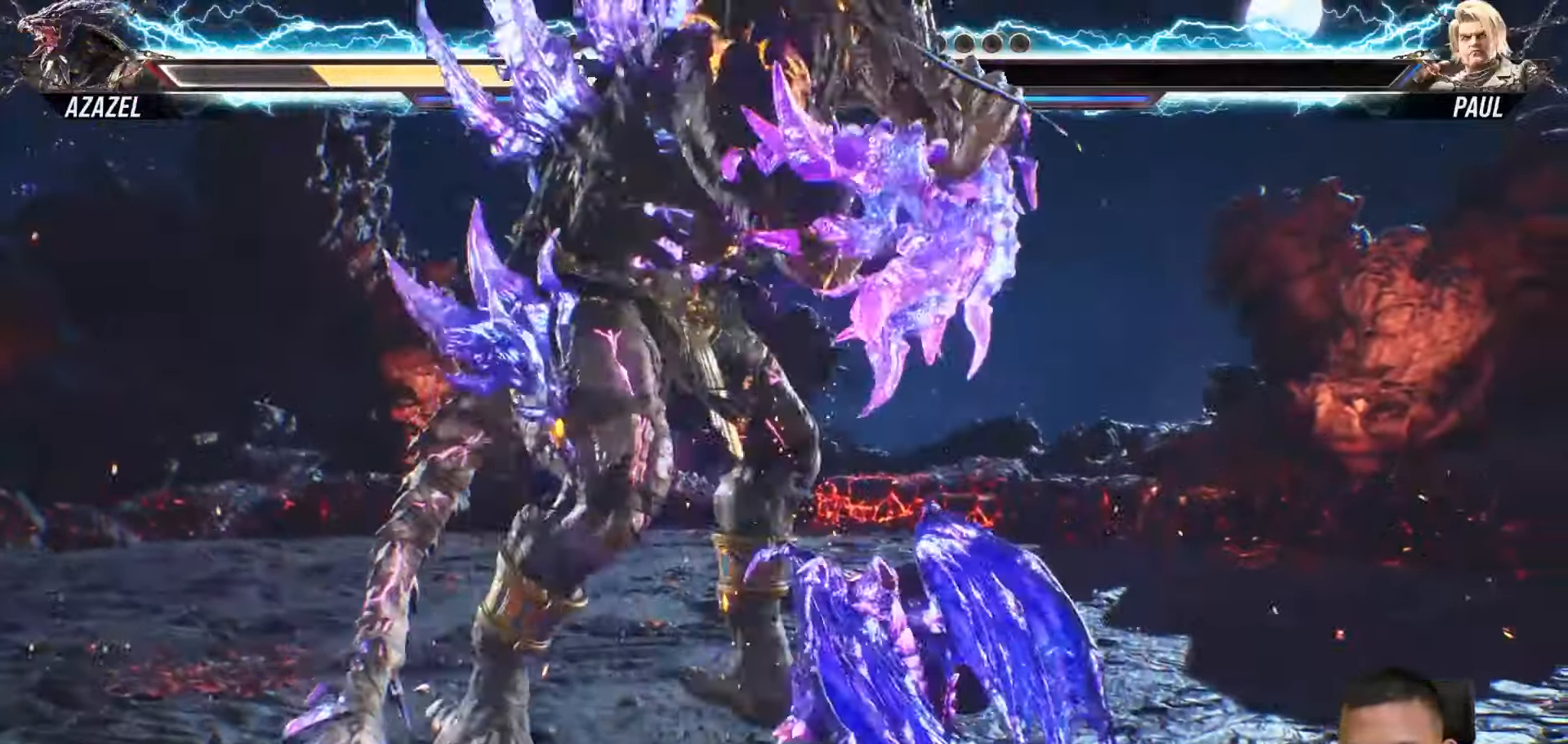
{"buttons": ["DPAD_UP"], "left_stick": "center", "right_stick": "center", "events": []}
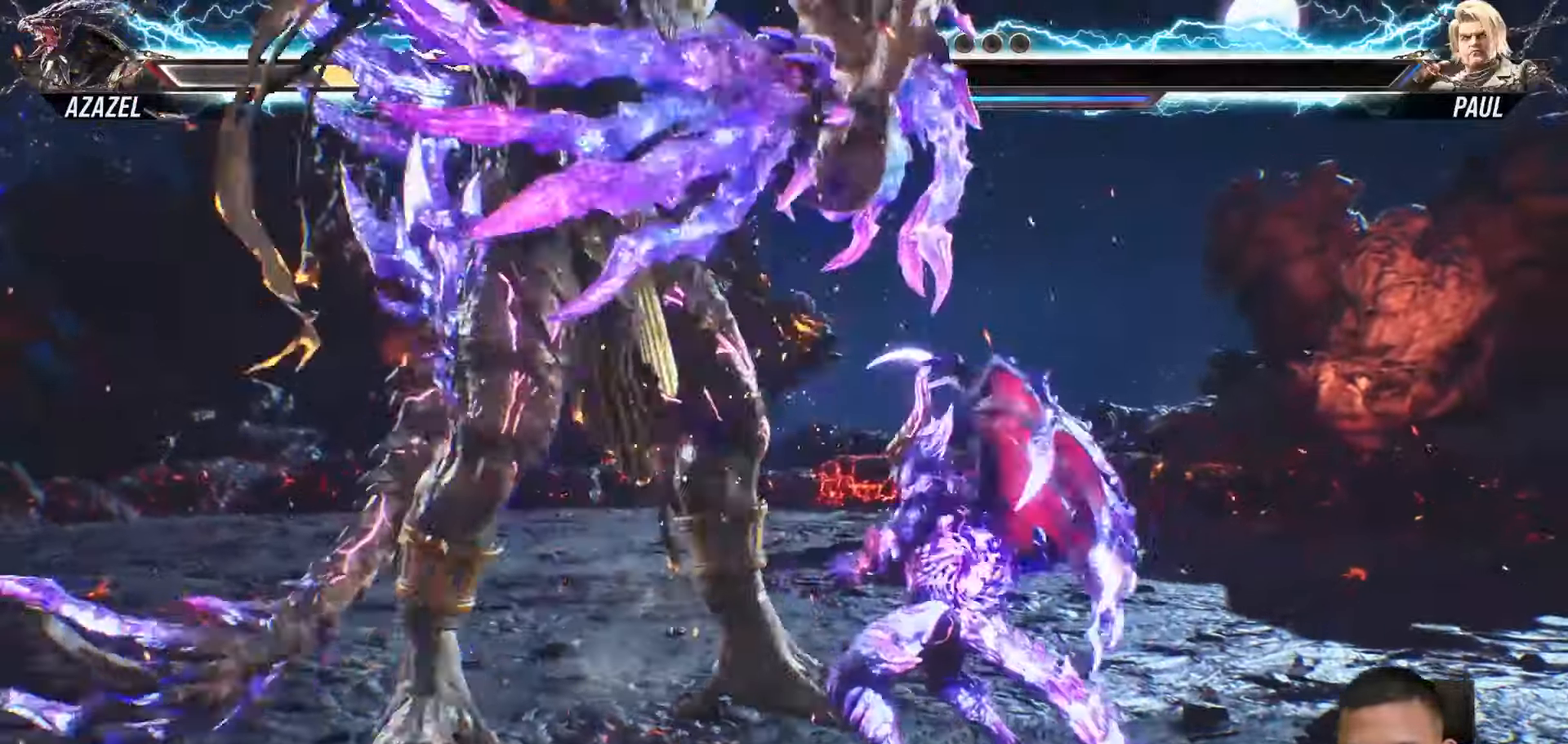
{"buttons": ["DPAD_UP"], "left_stick": "center", "right_stick": "center", "events": []}
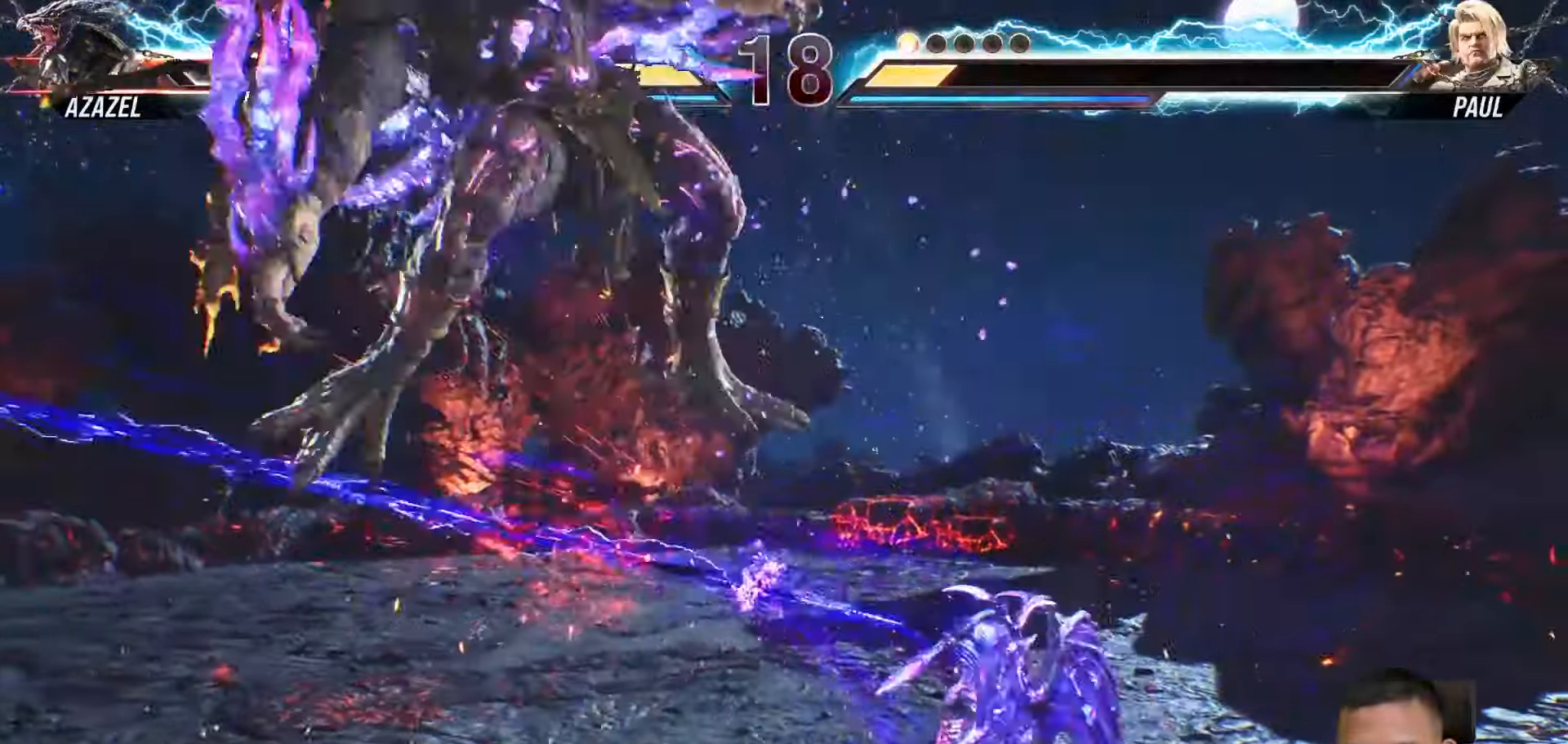
{"buttons": [], "left_stick": "center", "right_stick": "center", "events": [[367, "DPAD_UP", "up"]]}
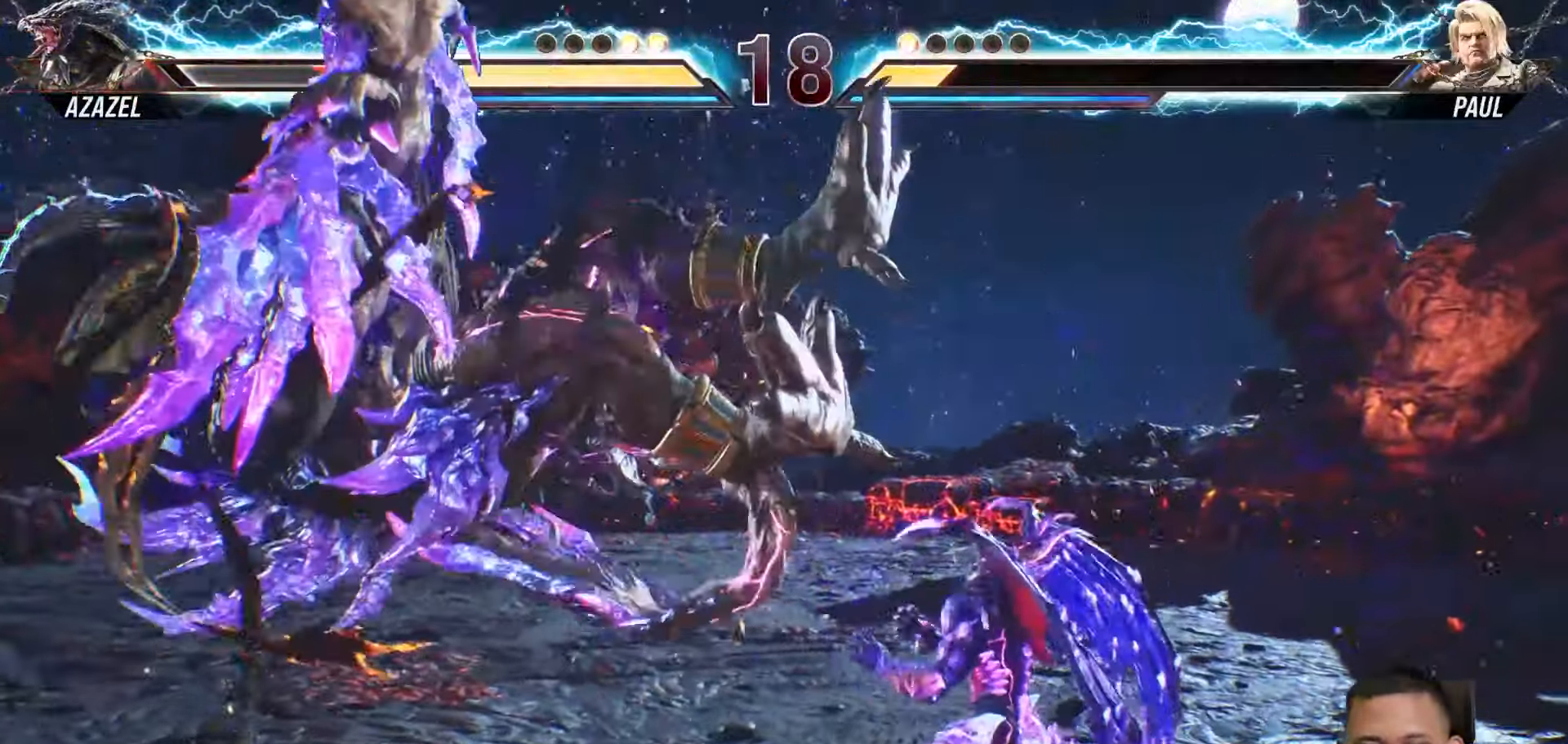
{"buttons": ["DPAD_UP"], "left_stick": "center", "right_stick": "center", "events": [[483, "DPAD_UP", "down"]]}
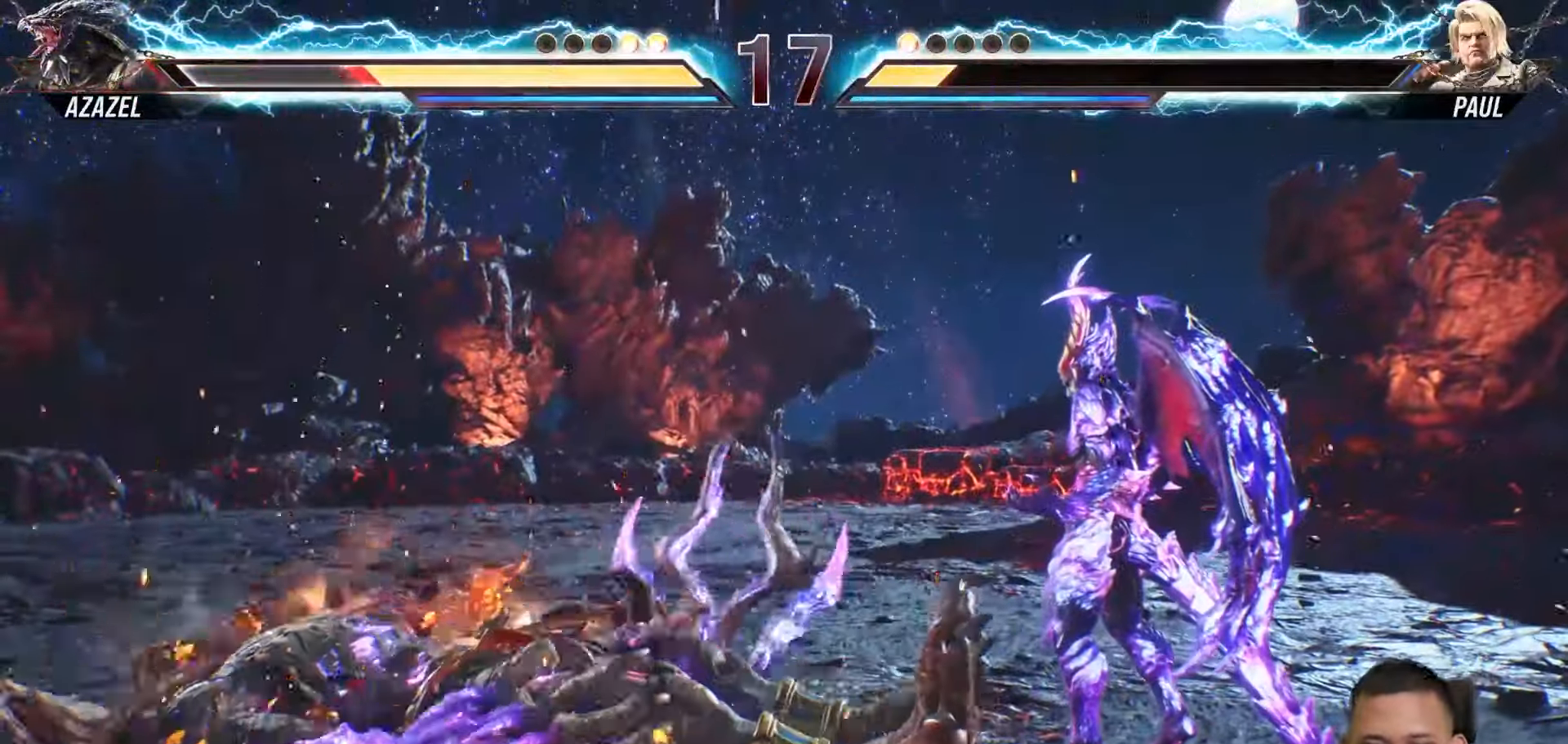
{"buttons": ["DPAD_UP"], "left_stick": "center", "right_stick": "center", "events": []}
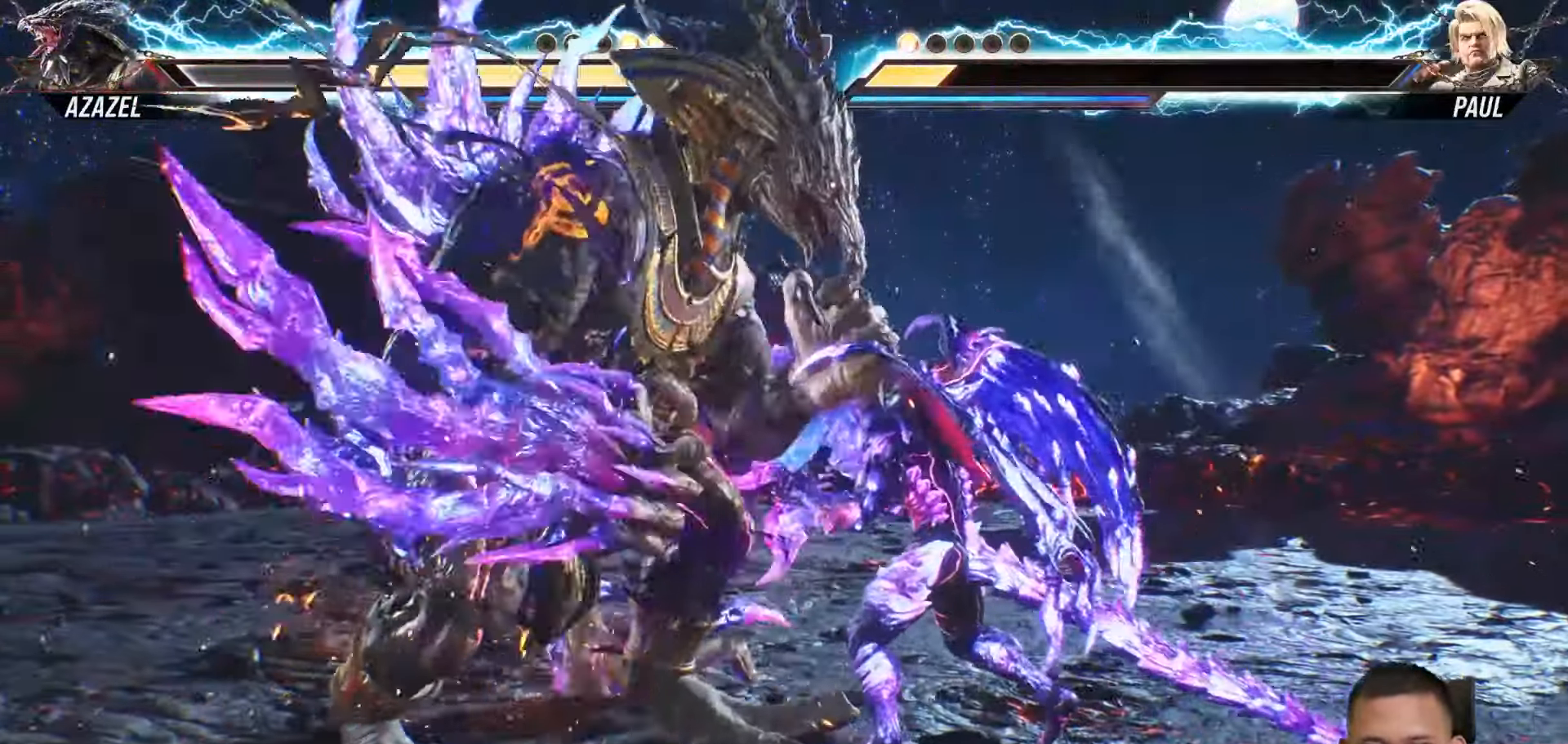
{"buttons": ["DPAD_UP"], "left_stick": "center", "right_stick": "center", "events": []}
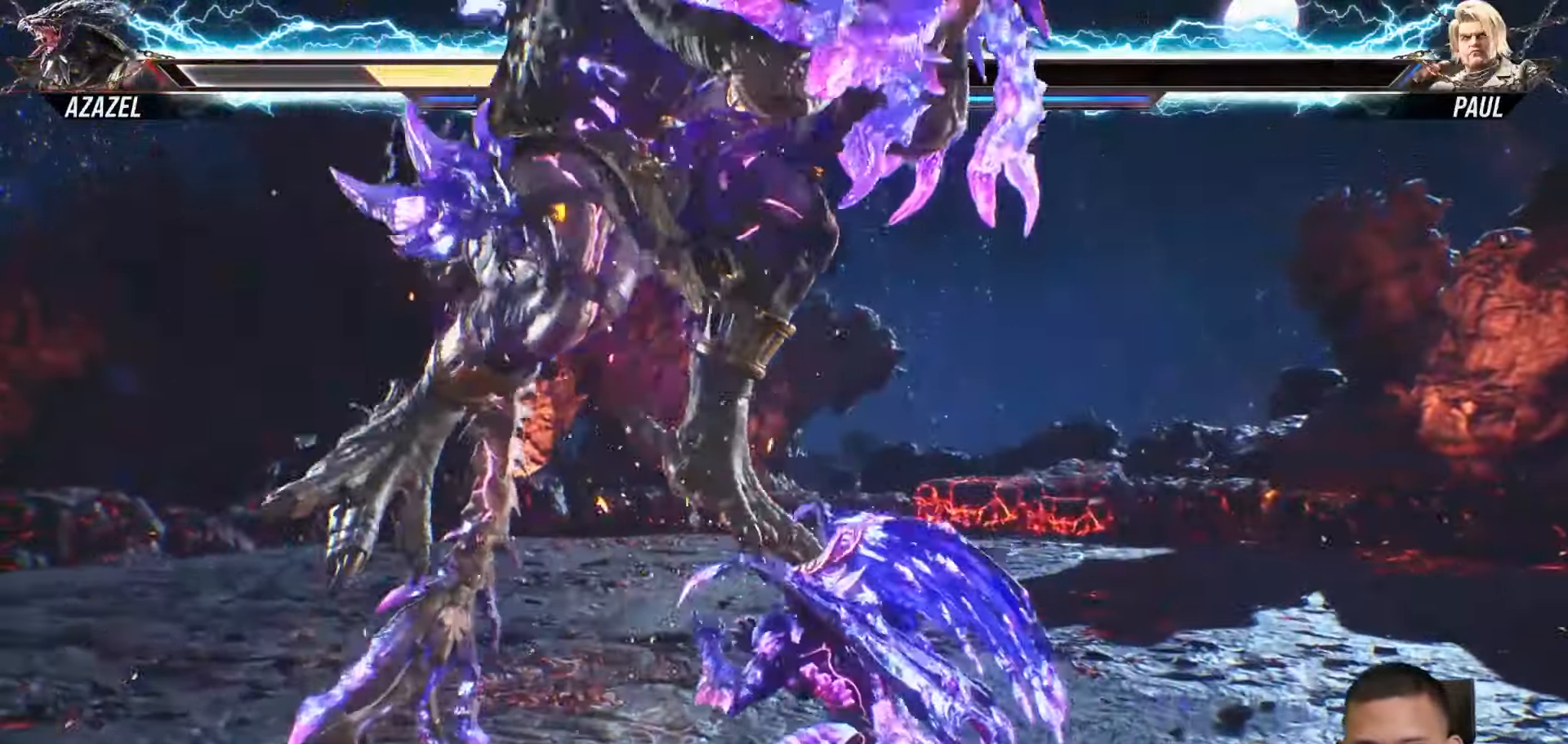
{"buttons": ["DPAD_UP"], "left_stick": "center", "right_stick": "center", "events": []}
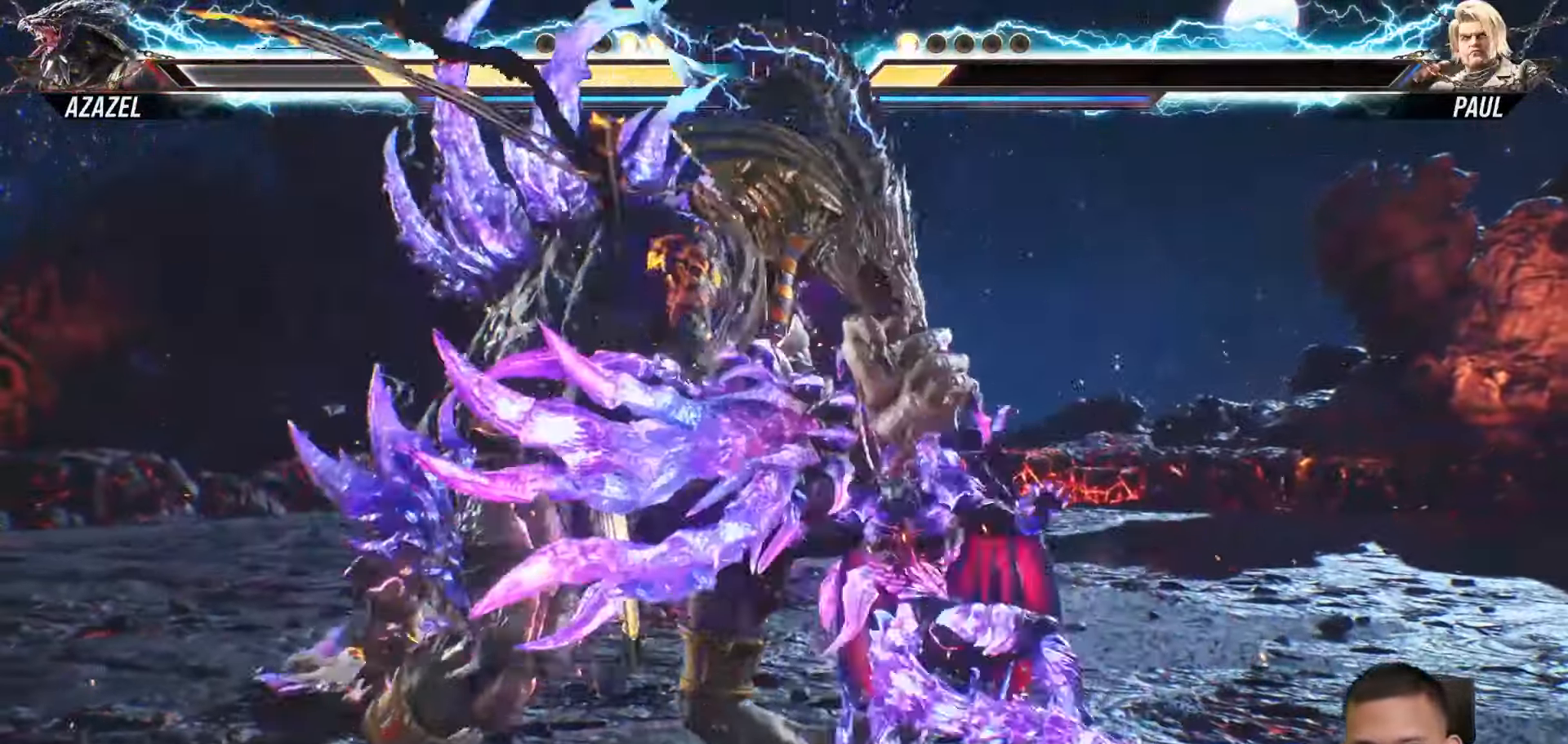
{"buttons": ["DPAD_UP"], "left_stick": "center", "right_stick": "center", "events": []}
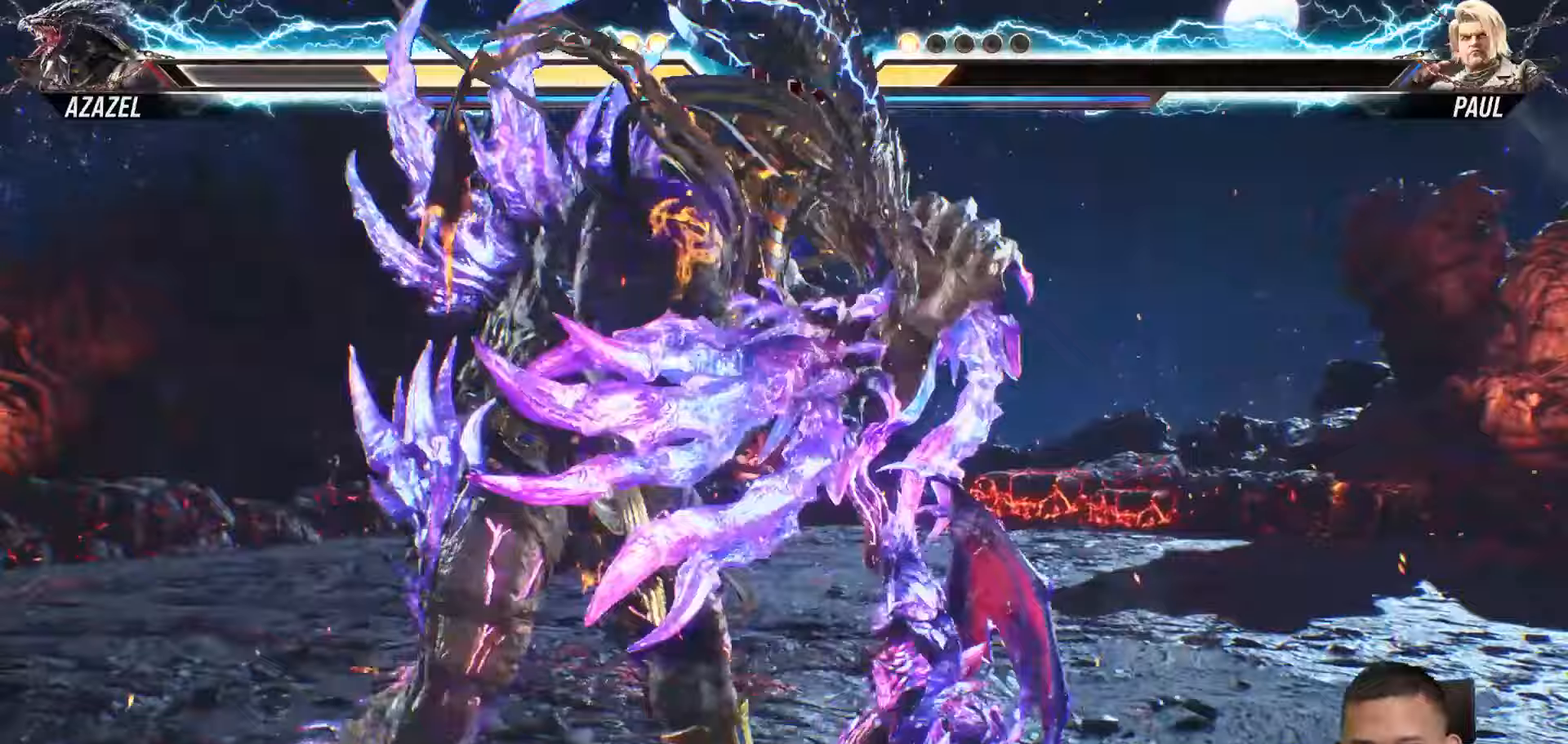
{"buttons": ["DPAD_UP"], "left_stick": "center", "right_stick": "center", "events": []}
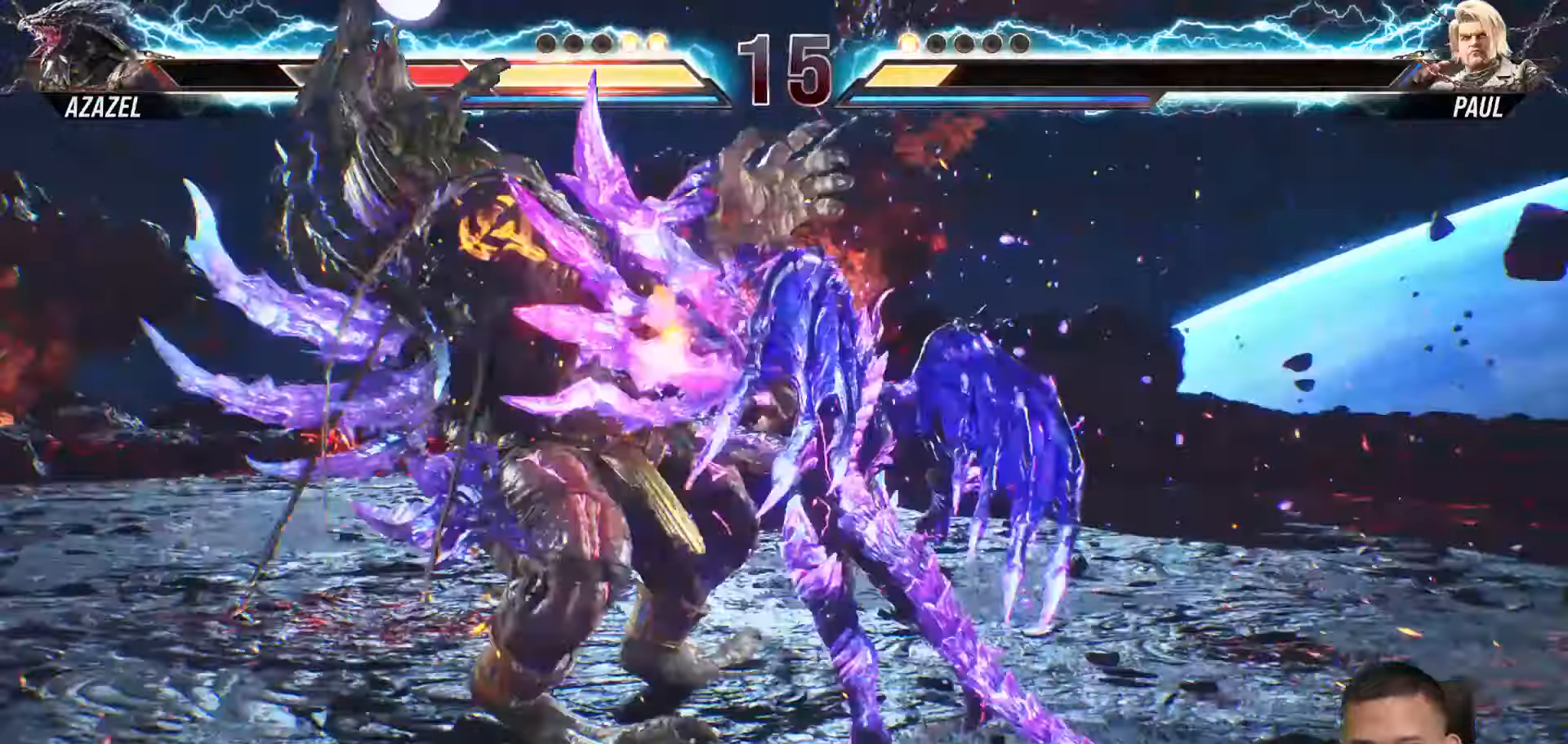
{"buttons": ["DPAD_UP"], "left_stick": "center", "right_stick": "center", "events": []}
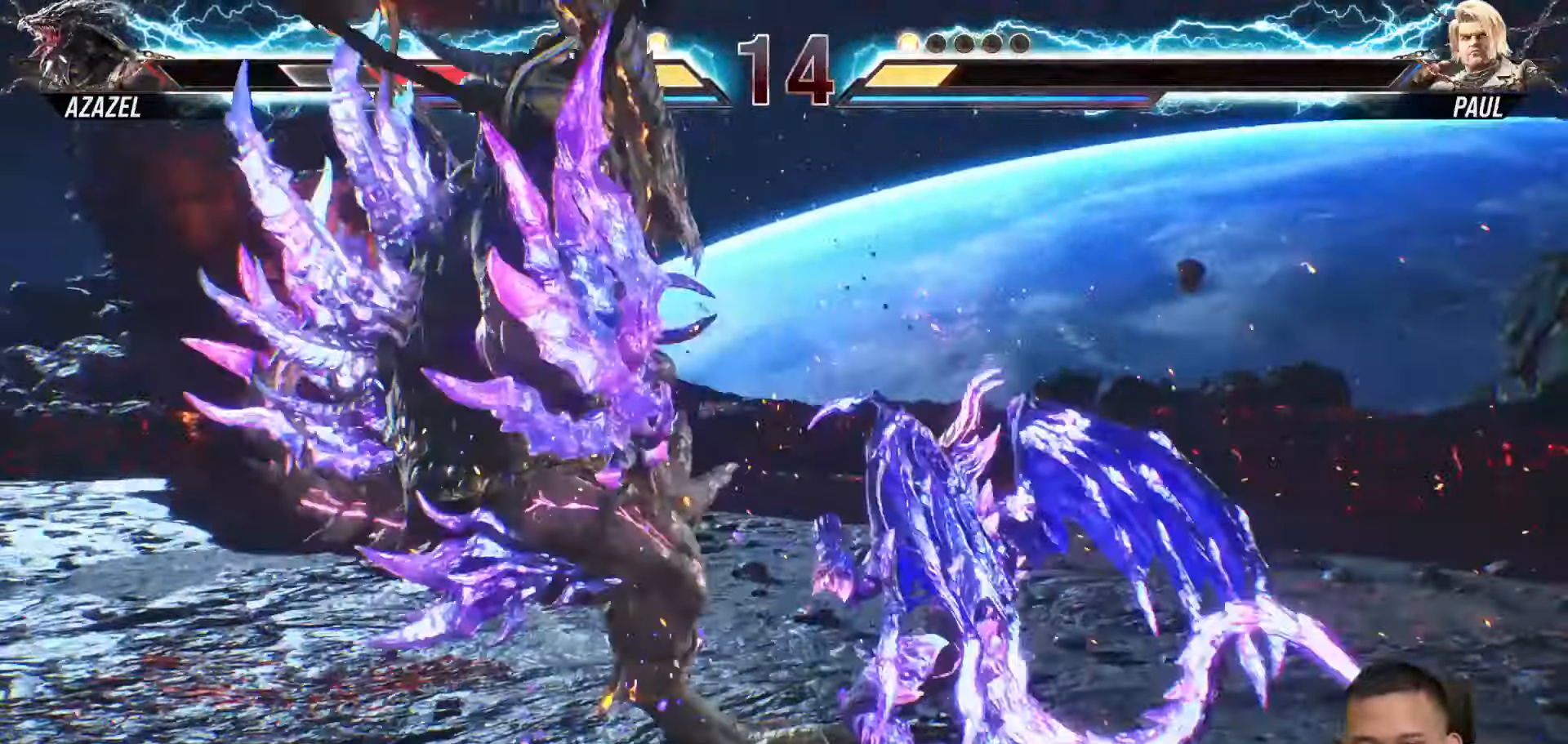
{"buttons": ["DPAD_UP"], "left_stick": "center", "right_stick": "center", "events": []}
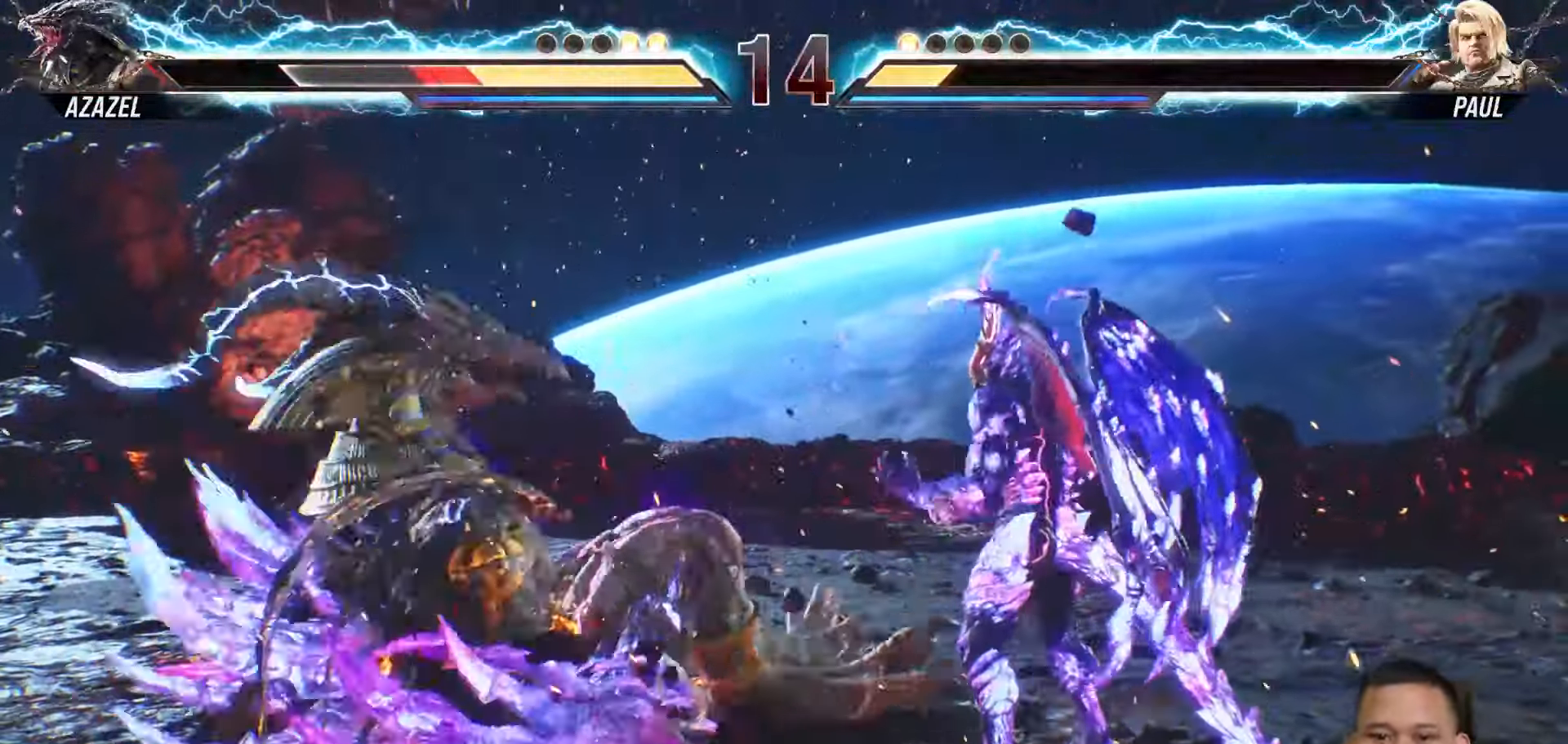
{"buttons": ["DPAD_UP"], "left_stick": "center", "right_stick": "center", "events": []}
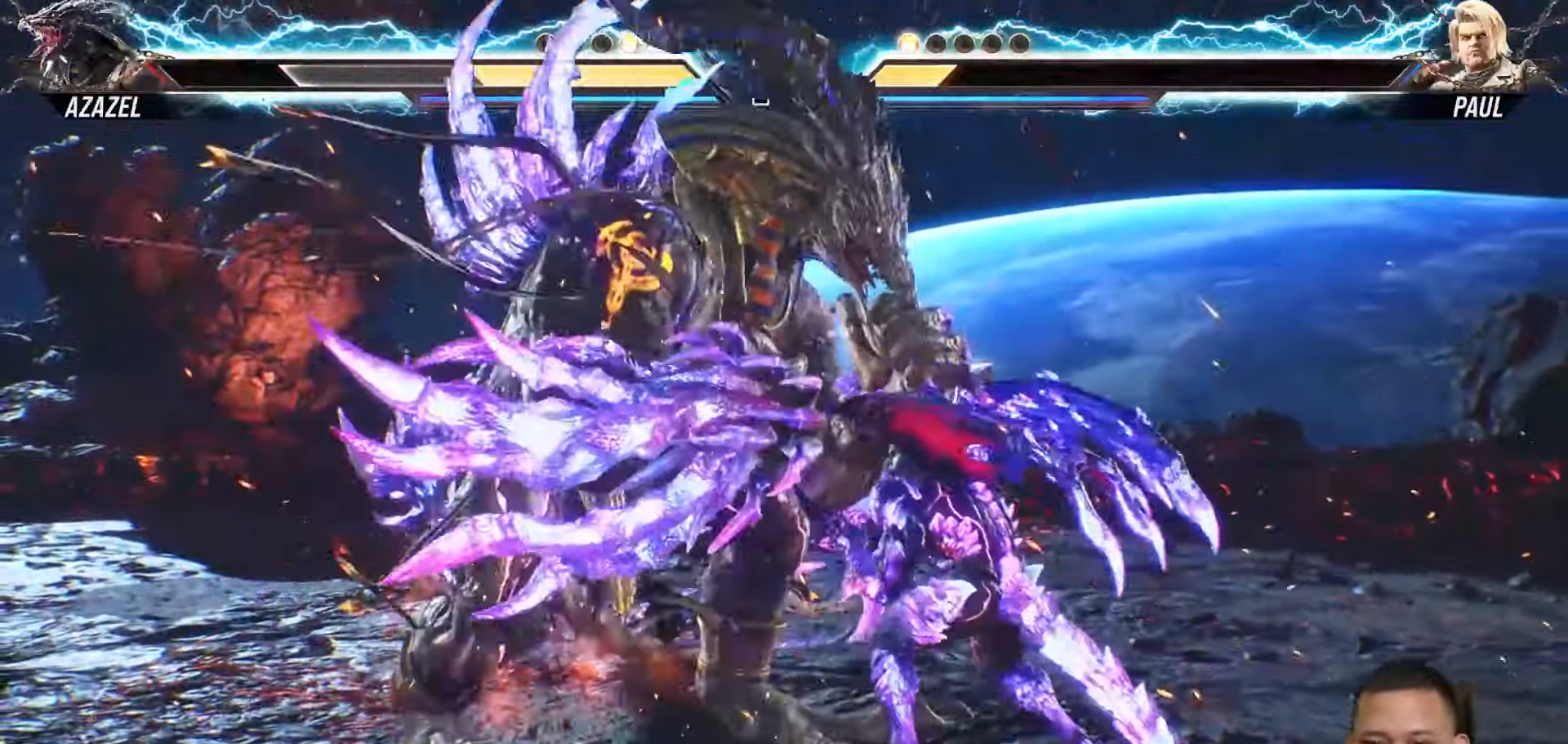
{"buttons": ["DPAD_UP"], "left_stick": "center", "right_stick": "center", "events": []}
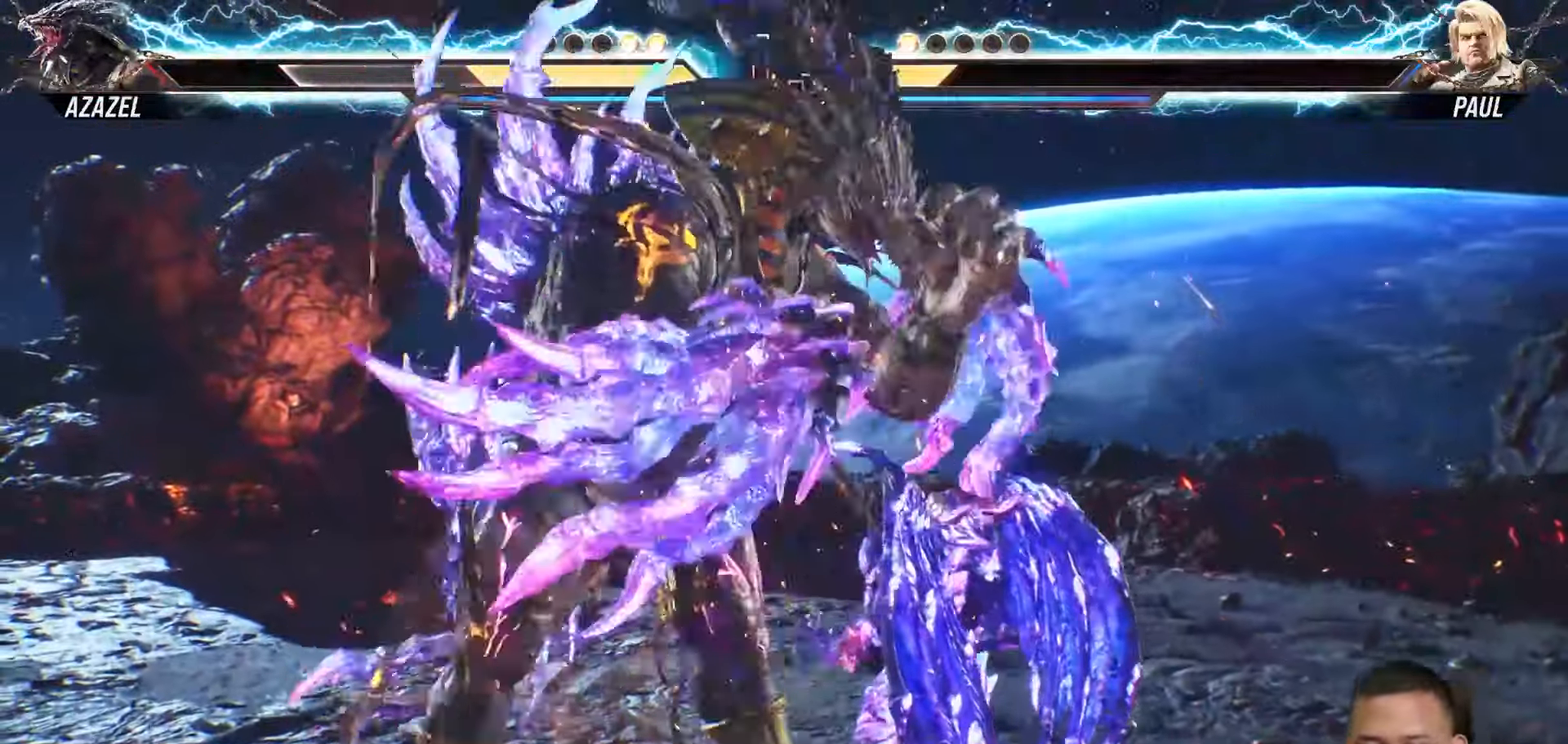
{"buttons": ["DPAD_UP"], "left_stick": "center", "right_stick": "center", "events": []}
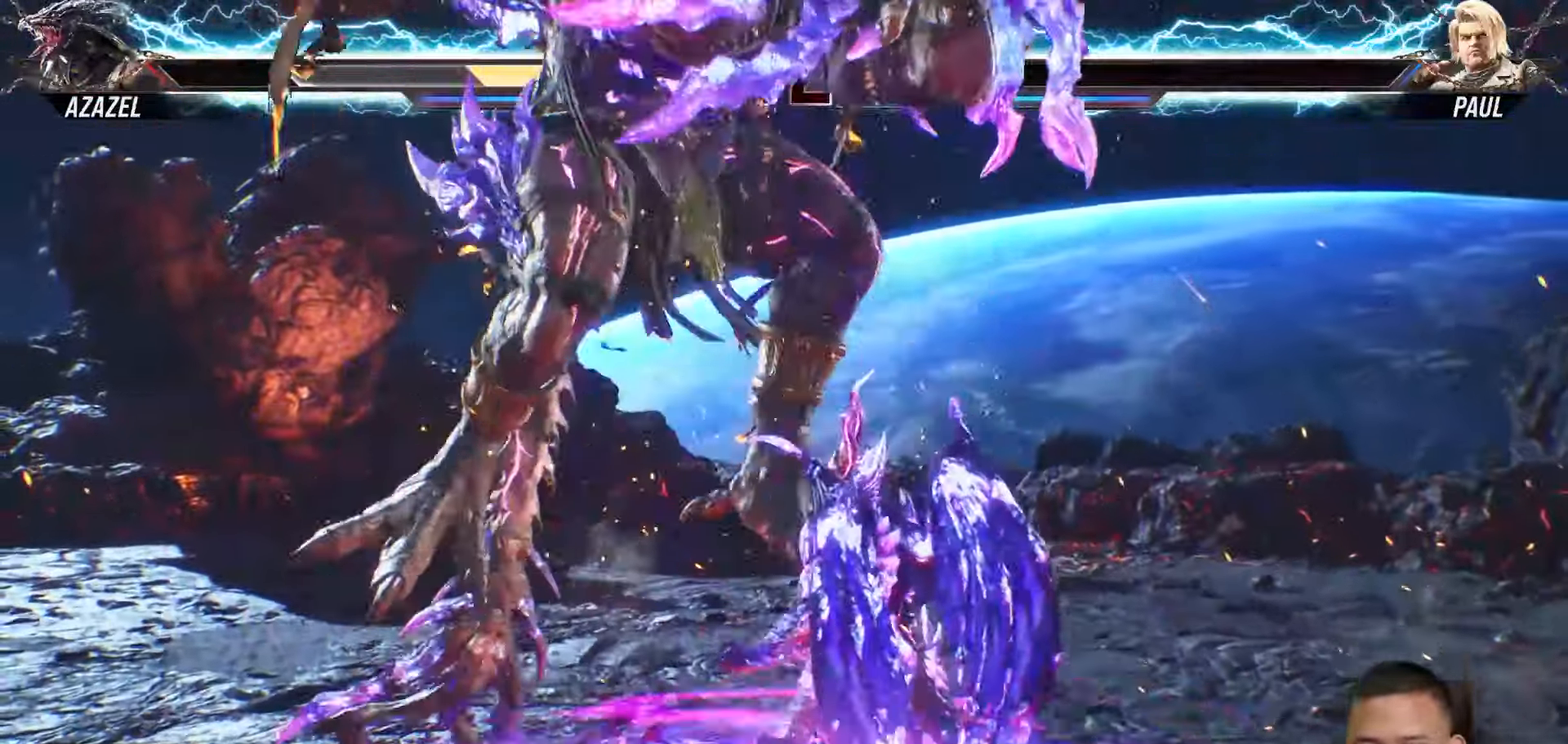
{"buttons": ["DPAD_UP"], "left_stick": "center", "right_stick": "center", "events": []}
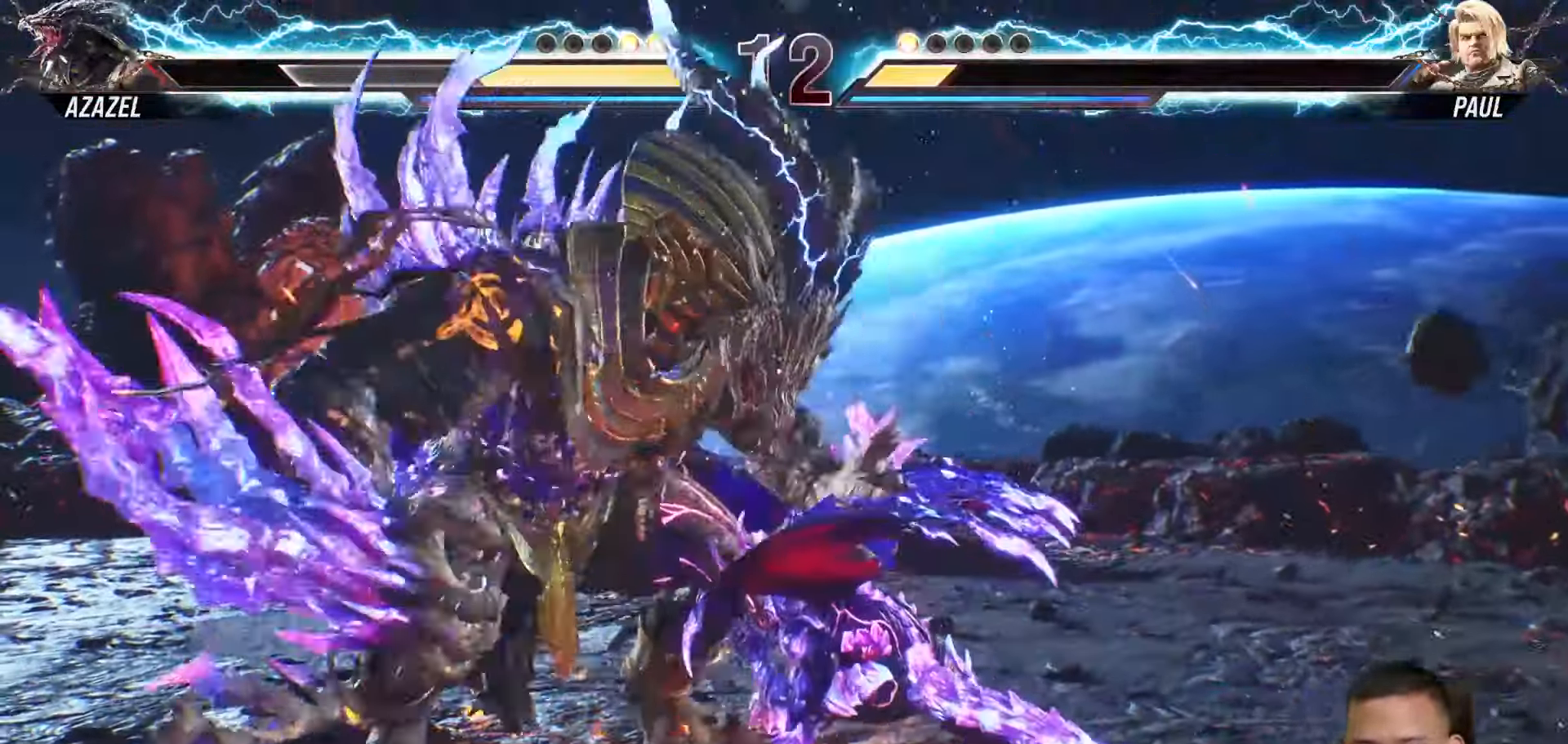
{"buttons": ["DPAD_UP"], "left_stick": "center", "right_stick": "center", "events": []}
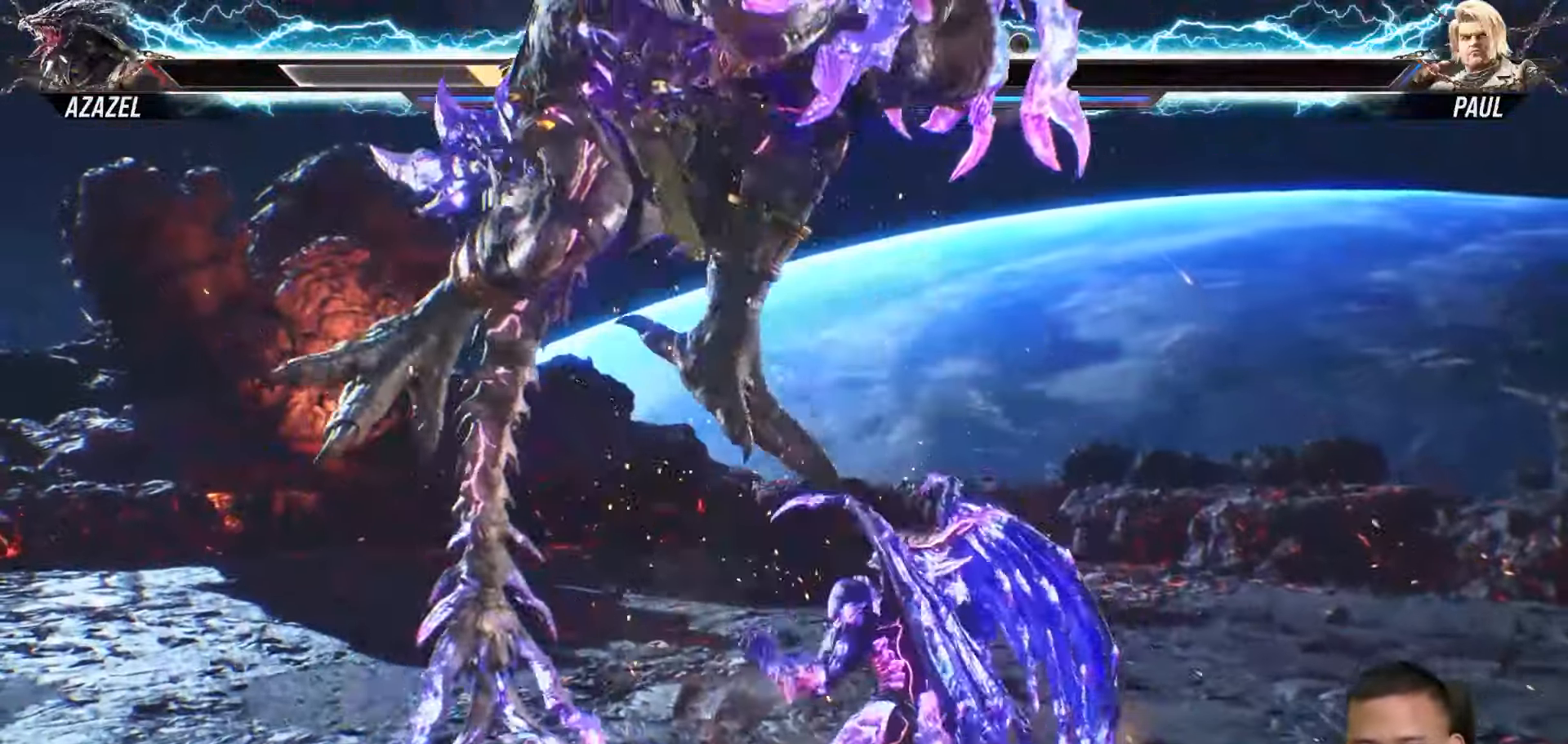
{"buttons": ["DPAD_UP"], "left_stick": "center", "right_stick": "center", "events": []}
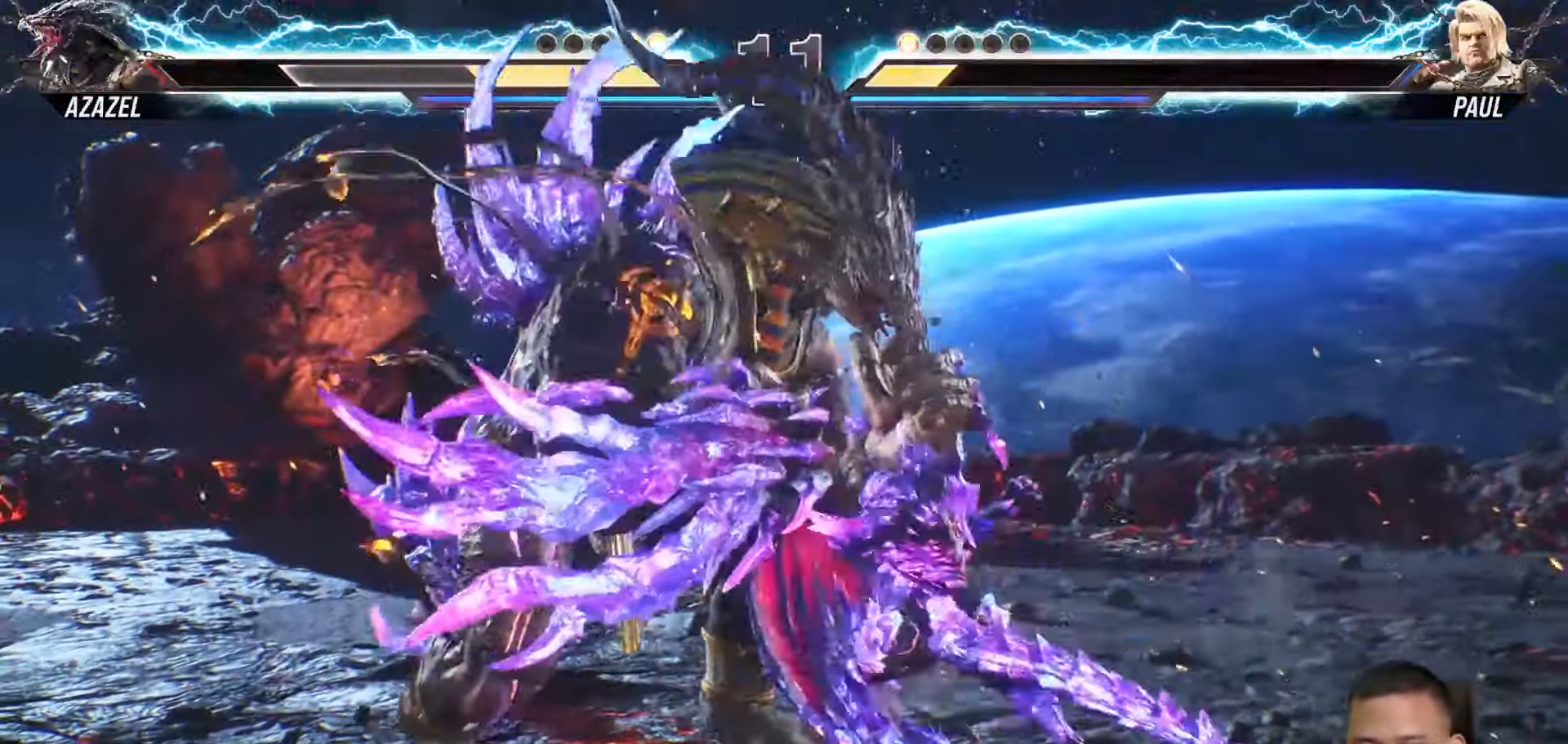
{"buttons": ["DPAD_UP"], "left_stick": "center", "right_stick": "center", "events": []}